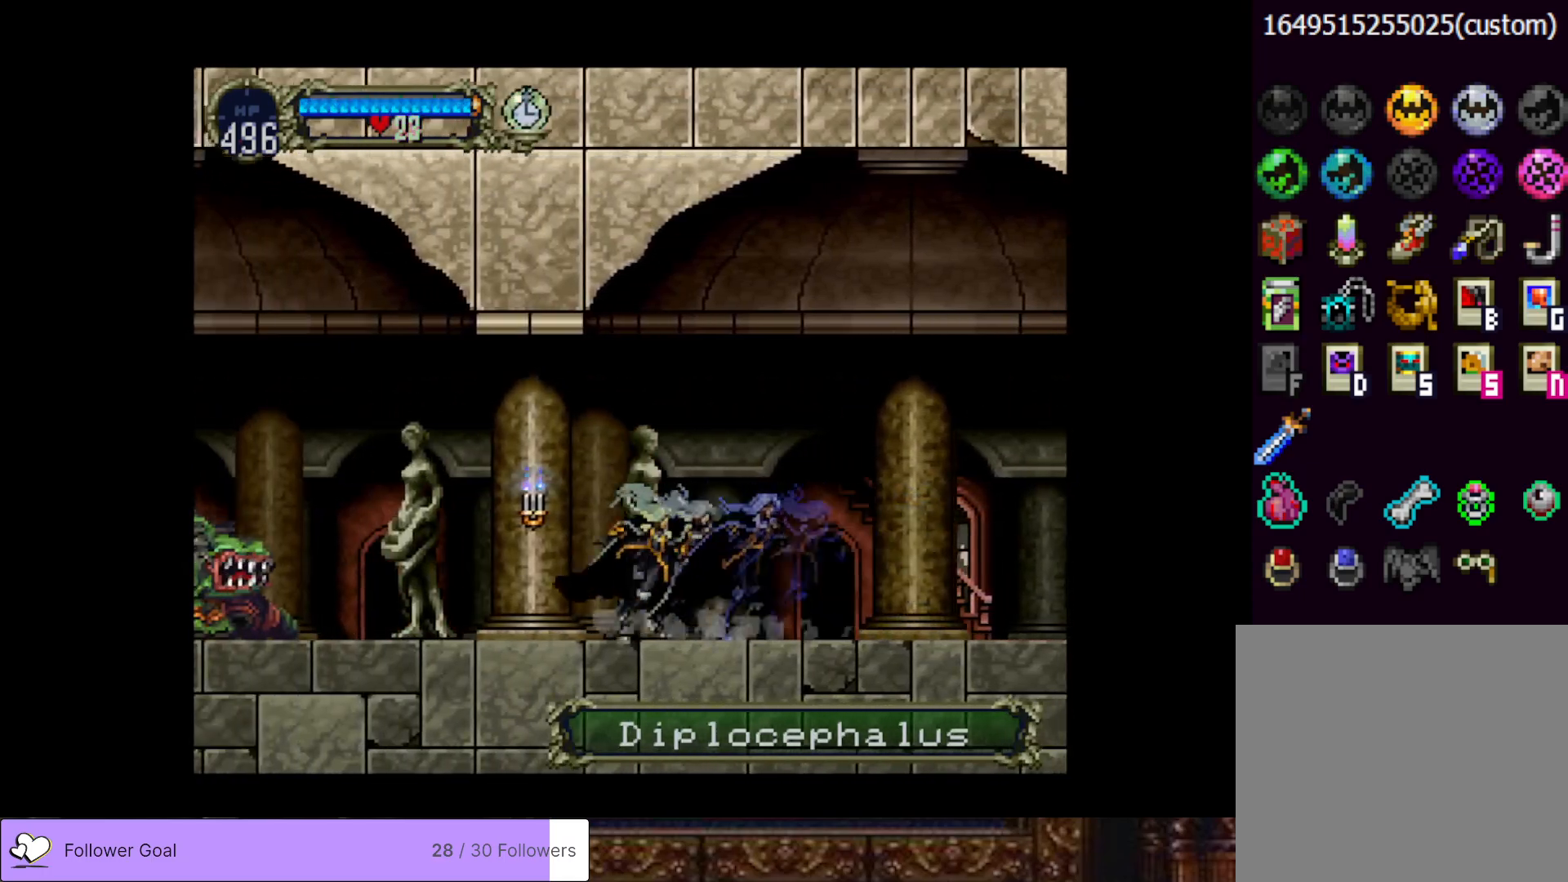
Gameplay with a controller (PlayStation layout); each line is a JSON object with the inputs held at the frame after it. "events" lists button and stick changes between this image and that frame as [ms after this image, input, new state], when the widget could be followed in between. Not read: left_stick.
{"buttons": ["DPAD_LEFT"], "right_stick": "center", "events": [[17, "TRIANGLE", "down"], [117, "TRIANGLE", "up"], [150, "CIRCLE", "up"], [200, "CIRCLE", "down"], [233, "TRIANGLE", "down"], [300, "TRIANGLE", "up"], [334, "CIRCLE", "up"], [450, "DPAD_LEFT", "down"]]}
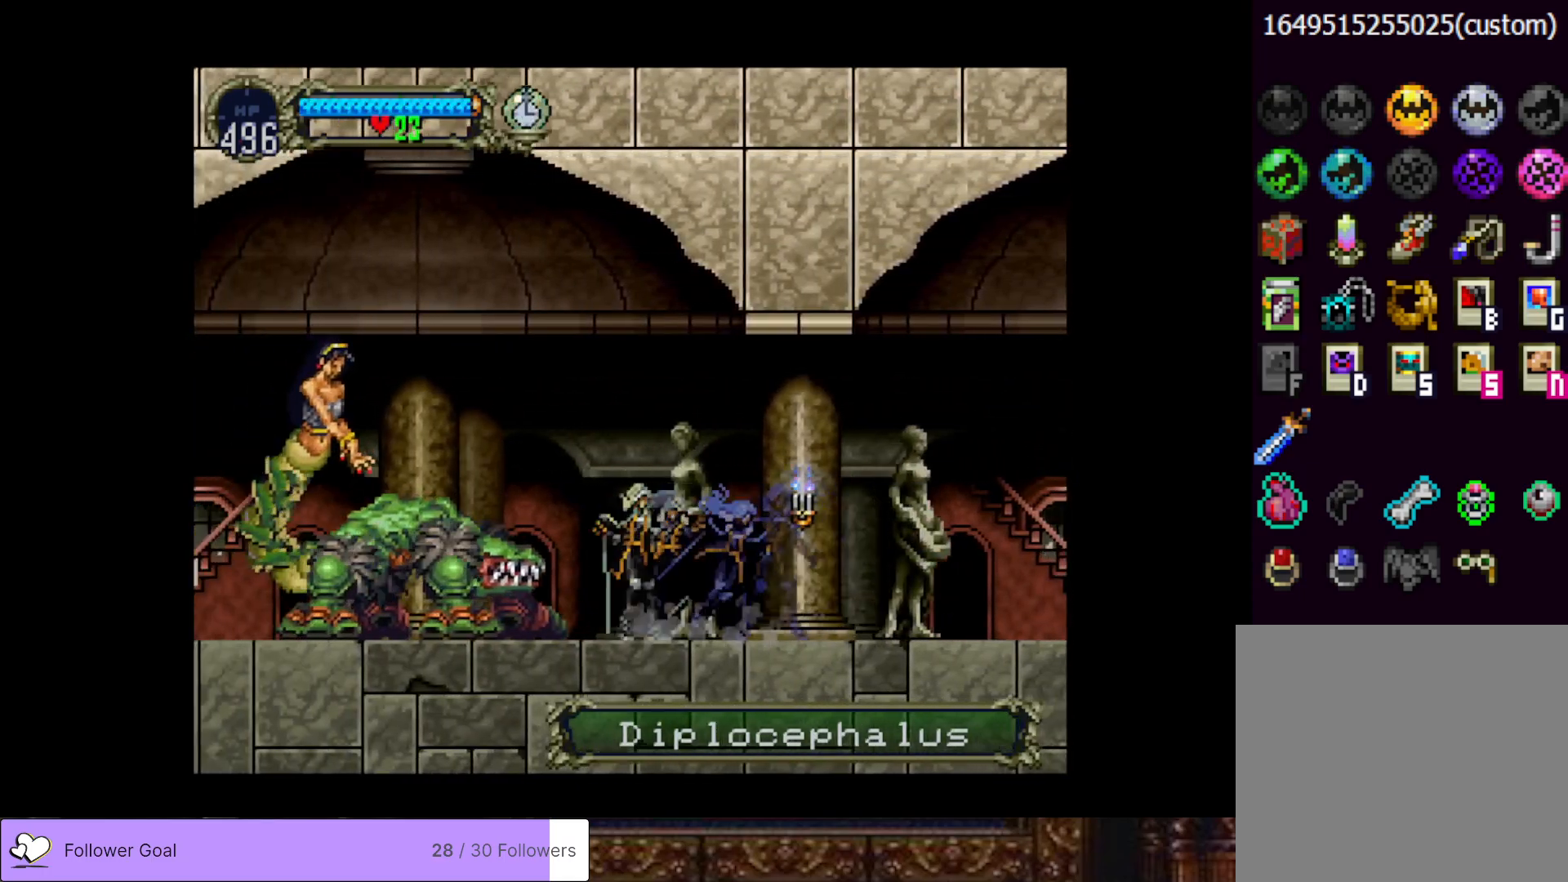
{"buttons": ["DPAD_LEFT"], "right_stick": "center", "events": [[50, "SQUARE", "down"], [84, "DPAD_DOWN", "down"], [151, "DPAD_LEFT", "up"], [167, "SQUARE", "up"], [401, "DPAD_DOWN", "up"], [501, "DPAD_LEFT", "down"]]}
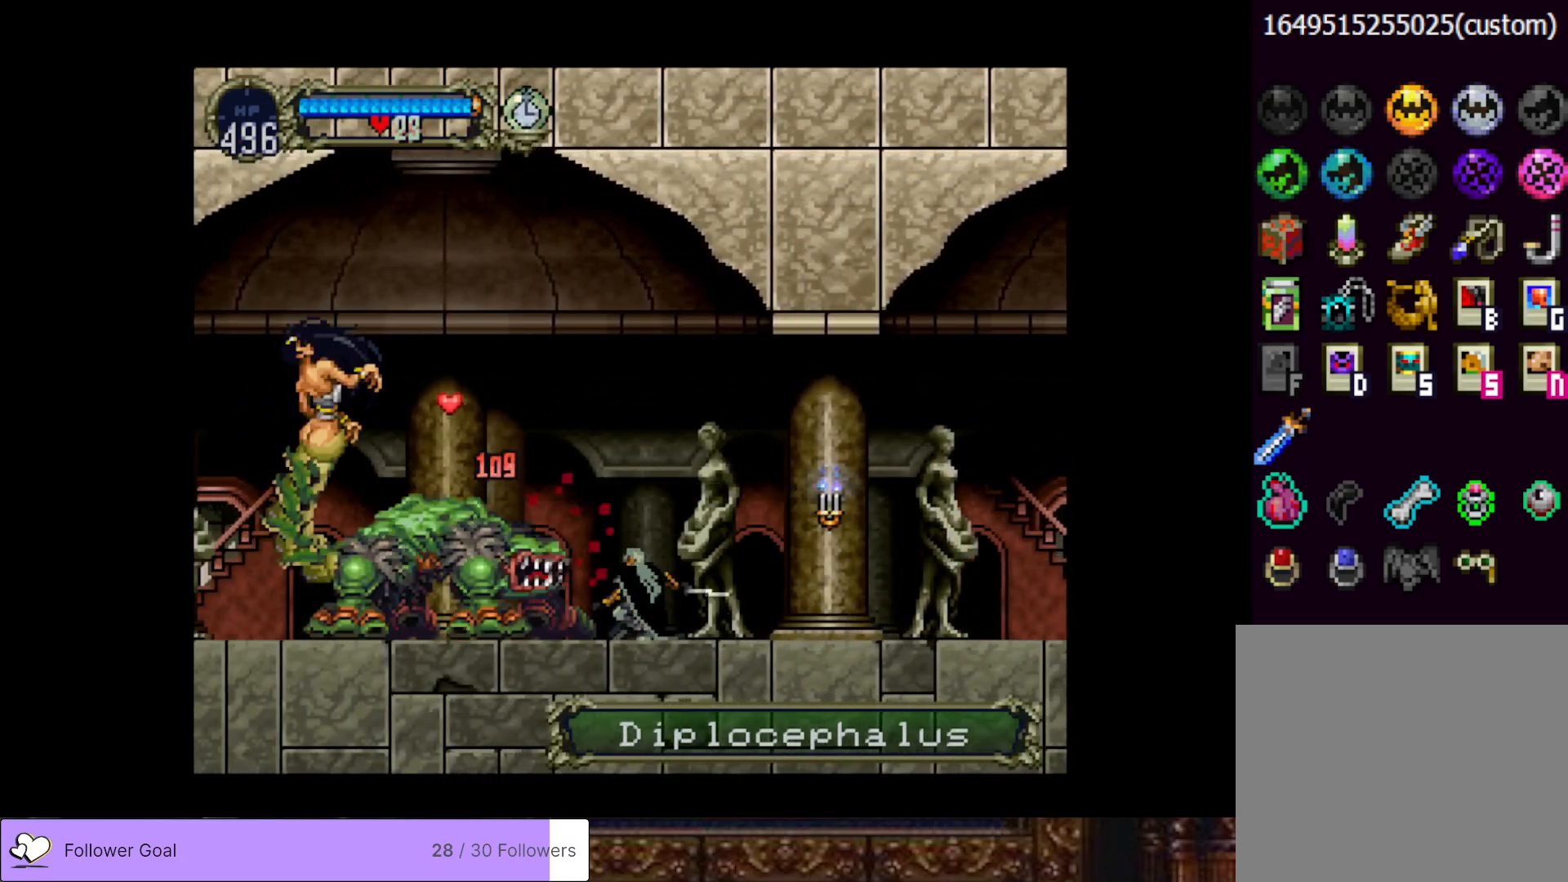
{"buttons": ["CIRCLE", "TRIANGLE"], "right_stick": "center", "events": [[200, "DPAD_LEFT", "up"], [217, "CIRCLE", "down"], [217, "DPAD_RIGHT", "down"], [250, "TRIANGLE", "down"], [350, "DPAD_RIGHT", "up"], [350, "TRIANGLE", "up"], [384, "CIRCLE", "up"], [434, "CIRCLE", "down"], [467, "TRIANGLE", "down"]]}
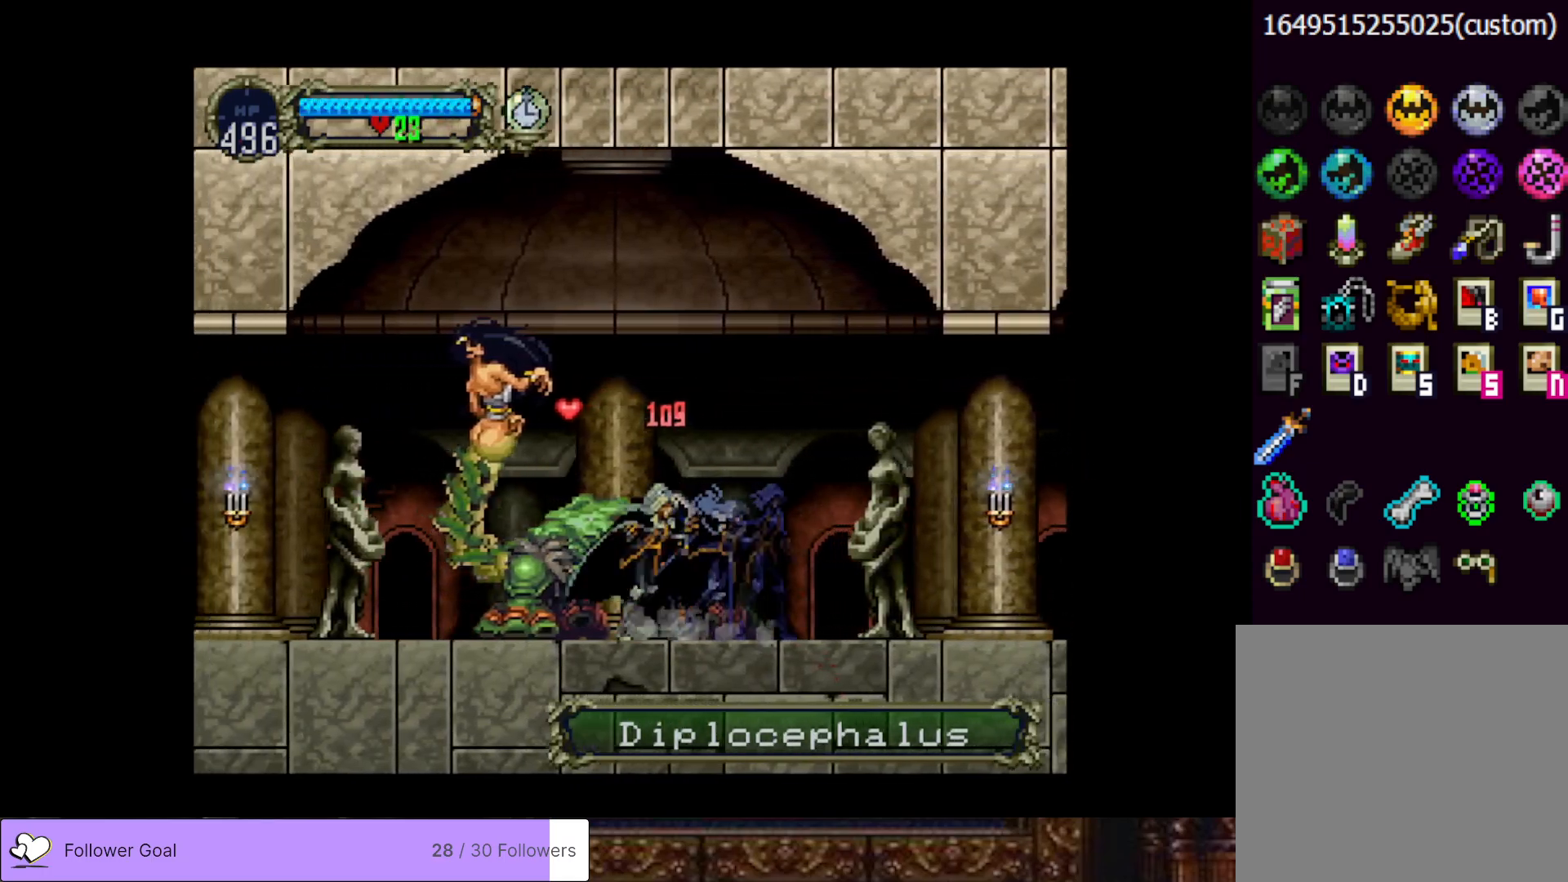
{"buttons": [], "right_stick": "center", "events": [[50, "TRIANGLE", "up"], [67, "CIRCLE", "up"], [134, "CIRCLE", "down"], [167, "TRIANGLE", "down"], [251, "TRIANGLE", "up"], [284, "CIRCLE", "up"], [334, "CIRCLE", "down"], [367, "TRIANGLE", "down"], [468, "TRIANGLE", "up"], [484, "CIRCLE", "up"]]}
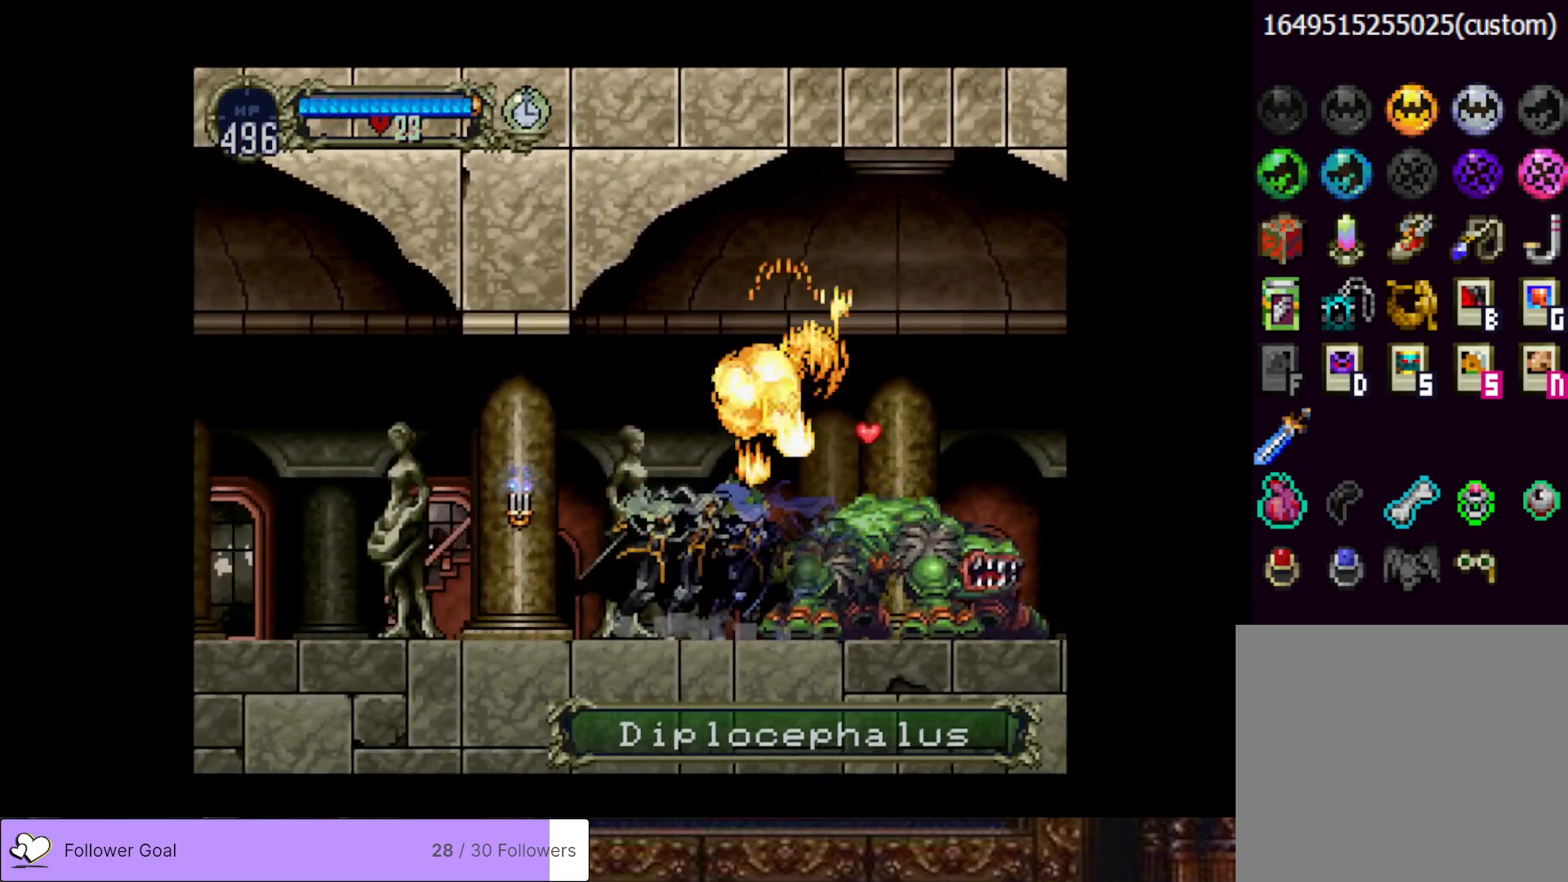
{"buttons": ["CIRCLE", "TRIANGLE"], "right_stick": "center", "events": [[67, "CIRCLE", "down"], [83, "TRIANGLE", "down"], [183, "TRIANGLE", "up"], [217, "CIRCLE", "up"], [267, "CIRCLE", "down"], [300, "TRIANGLE", "down"], [384, "TRIANGLE", "up"], [417, "CIRCLE", "up"], [484, "CIRCLE", "down"], [500, "TRIANGLE", "down"]]}
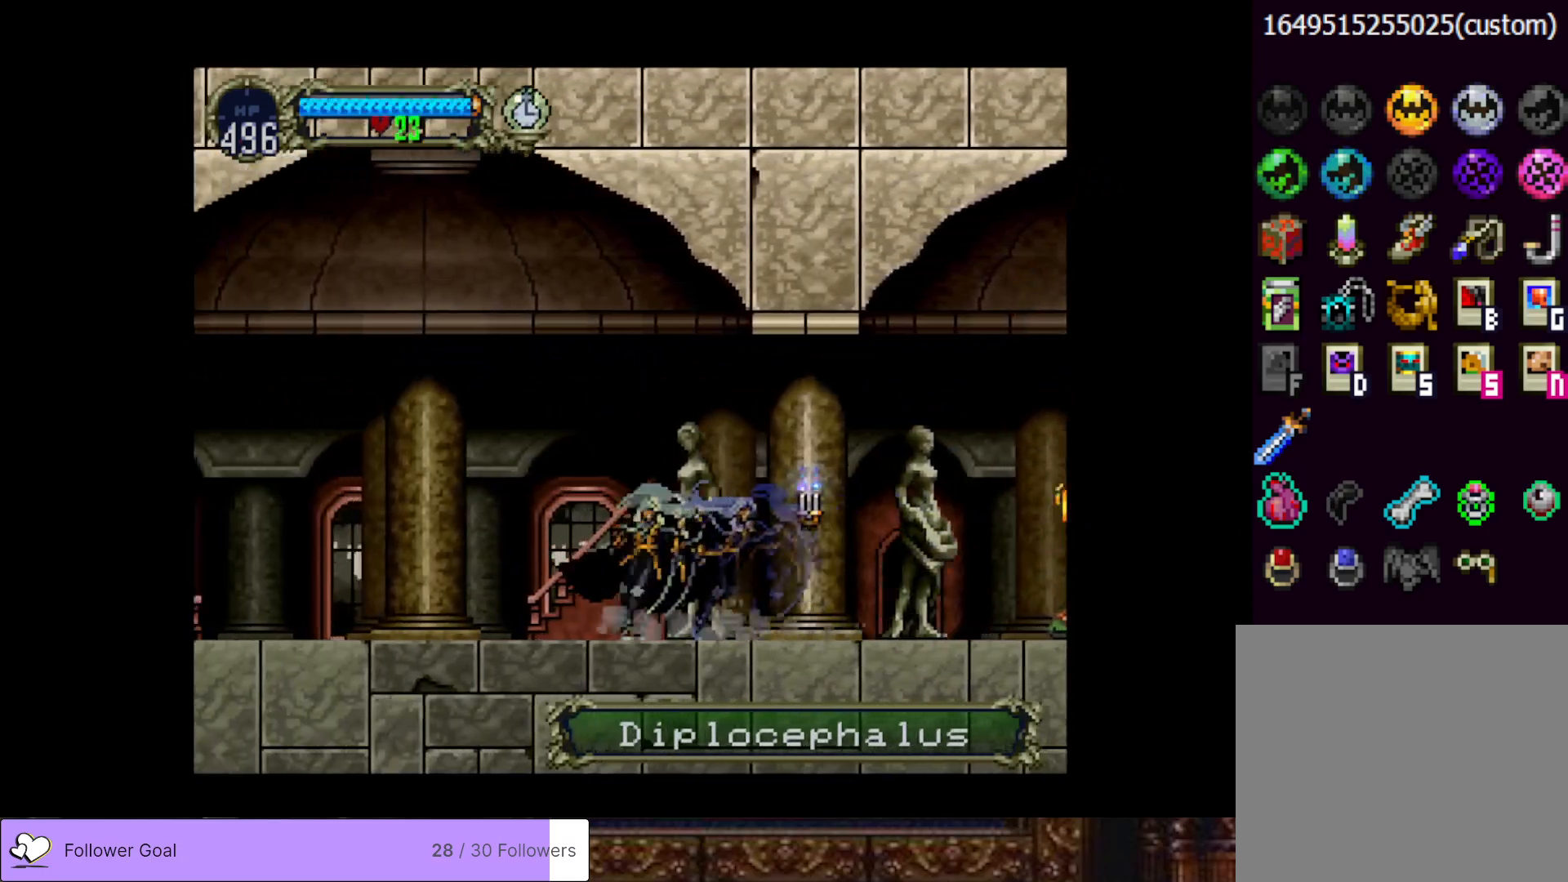
{"buttons": ["CIRCLE"], "right_stick": "center", "events": [[84, "TRIANGLE", "up"], [117, "CIRCLE", "up"], [184, "CIRCLE", "down"], [217, "TRIANGLE", "down"], [284, "TRIANGLE", "up"], [317, "CIRCLE", "up"], [384, "CIRCLE", "down"], [417, "TRIANGLE", "down"], [501, "TRIANGLE", "up"]]}
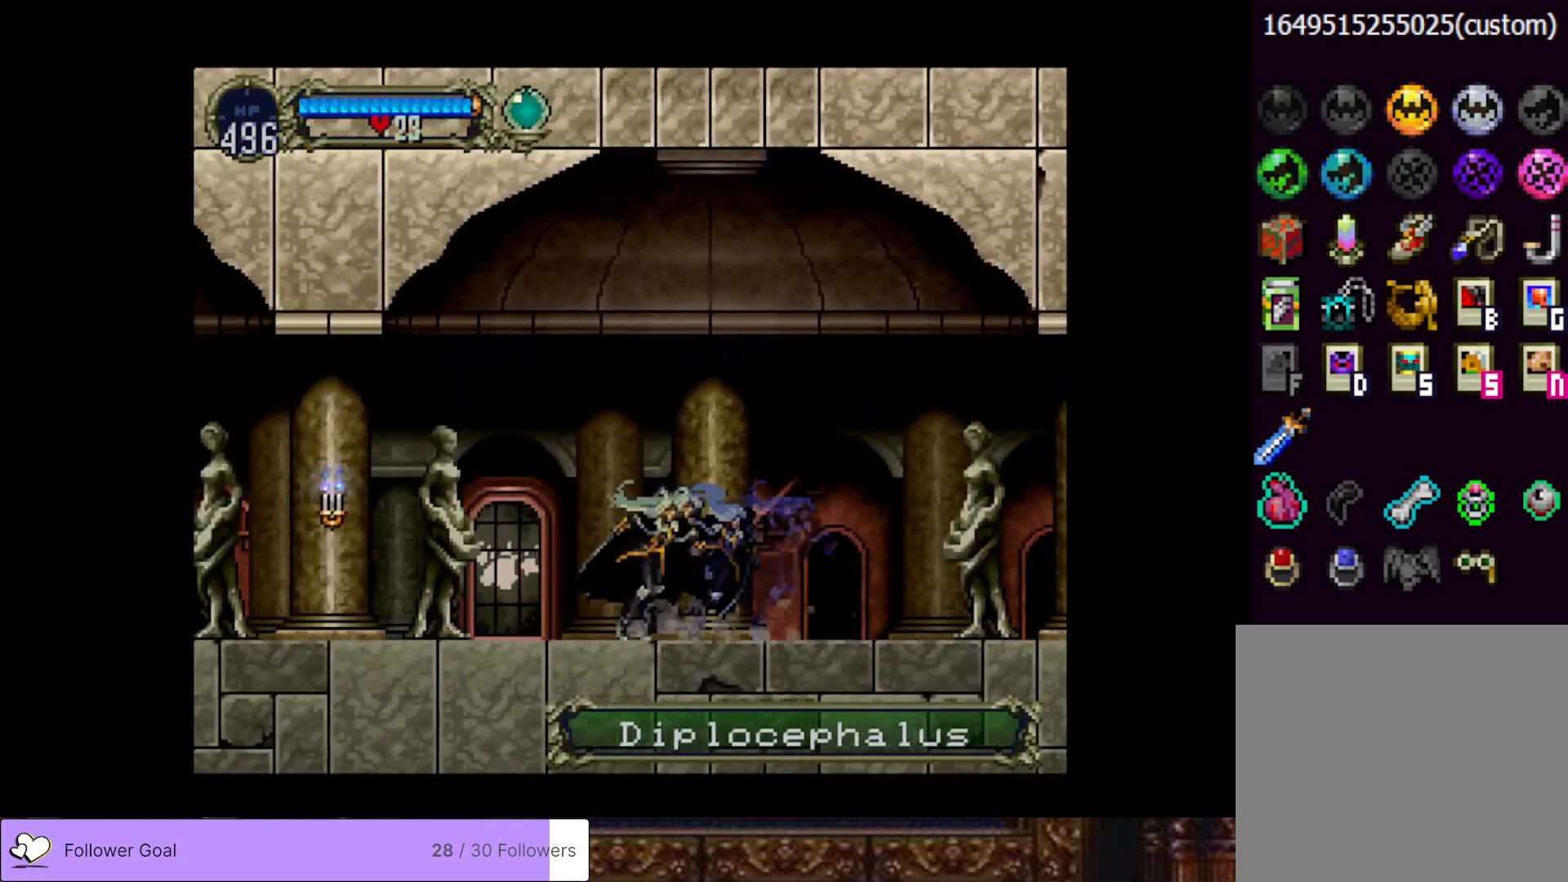
{"buttons": ["CIRCLE"], "right_stick": "center", "events": [[33, "CIRCLE", "up"], [83, "CIRCLE", "down"], [117, "TRIANGLE", "down"], [217, "TRIANGLE", "up"], [250, "CIRCLE", "up"], [283, "CIRCLE", "down"], [334, "TRIANGLE", "down"], [400, "TRIANGLE", "up"], [434, "CIRCLE", "up"], [500, "CIRCLE", "down"]]}
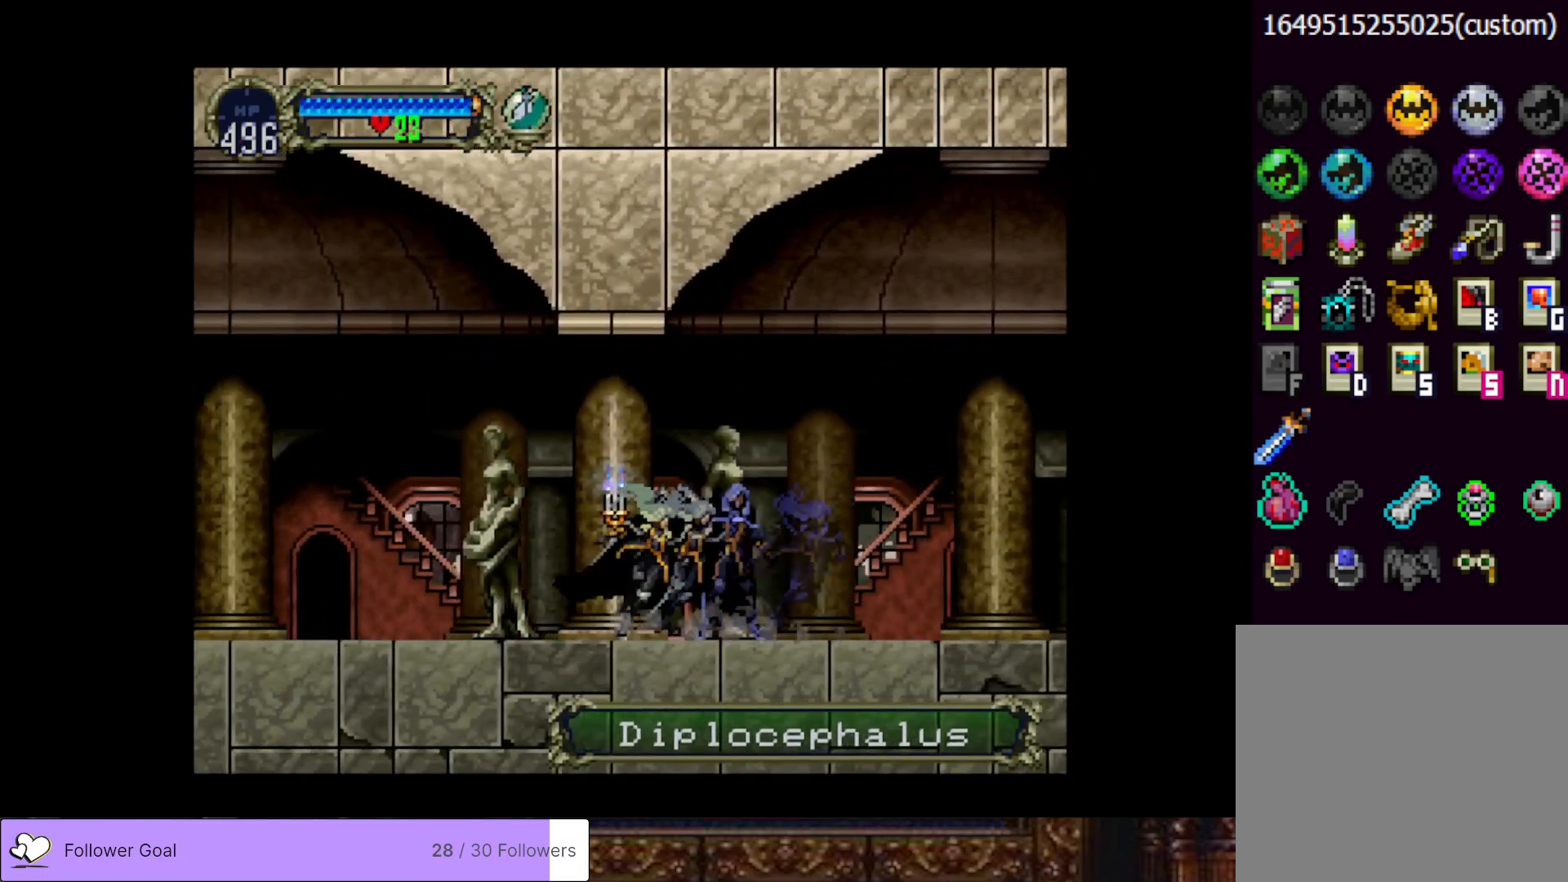
{"buttons": ["CIRCLE", "TRIANGLE"], "right_stick": "center", "events": [[17, "TRIANGLE", "down"], [134, "TRIANGLE", "up"], [151, "CIRCLE", "up"], [201, "CIRCLE", "down"], [251, "TRIANGLE", "down"], [317, "TRIANGLE", "up"], [351, "CIRCLE", "up"], [417, "CIRCLE", "down"], [451, "TRIANGLE", "down"]]}
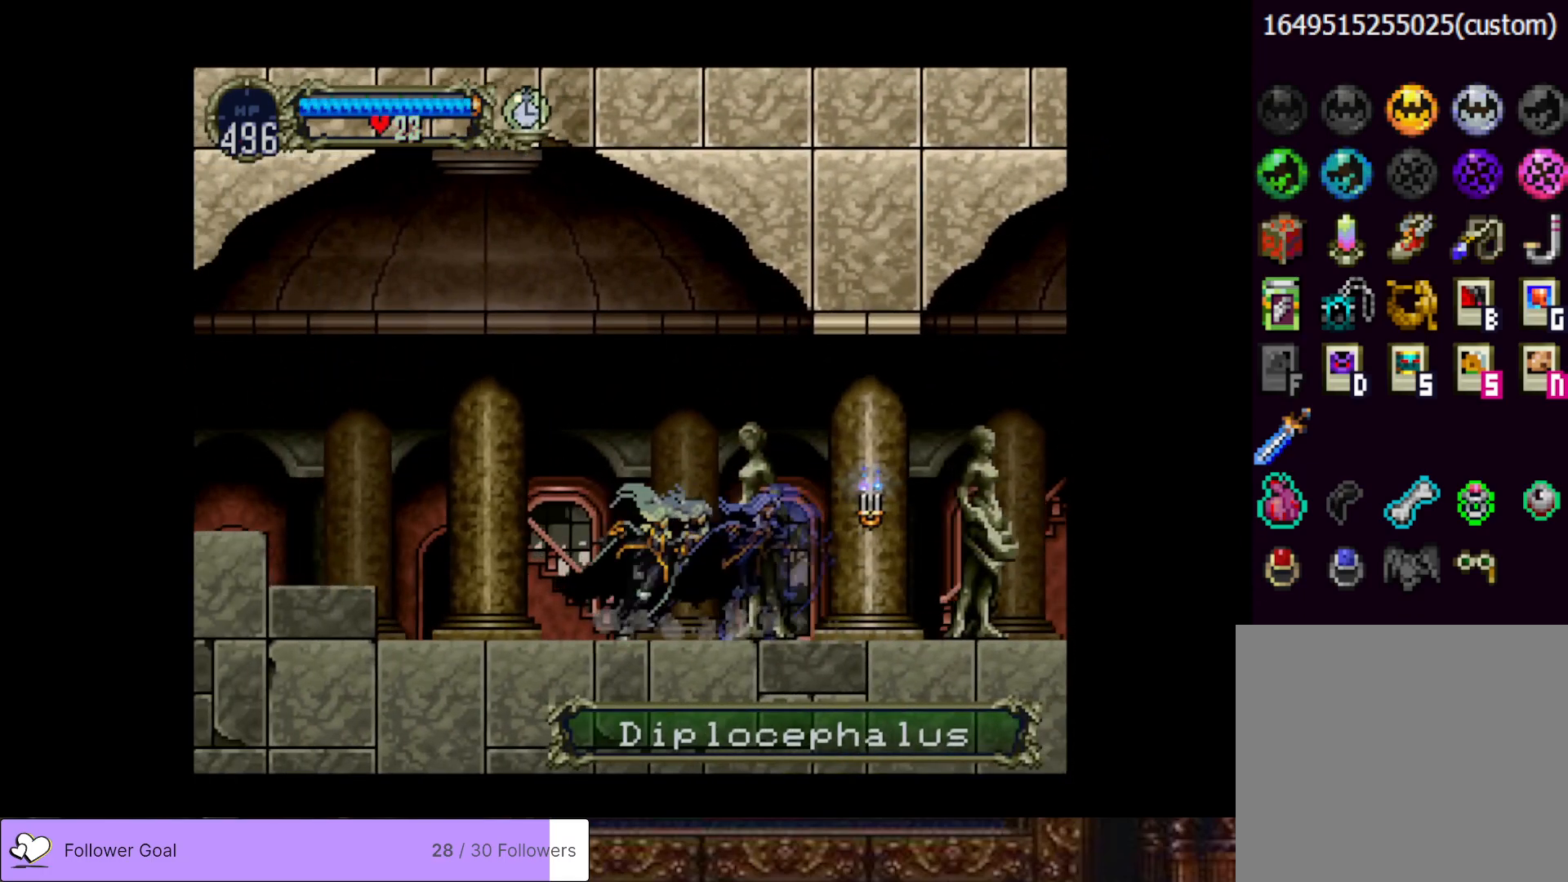
{"buttons": ["CROSS", "DPAD_LEFT"], "right_stick": "center", "events": [[50, "TRIANGLE", "up"], [100, "CIRCLE", "up"], [150, "CIRCLE", "down"], [184, "TRIANGLE", "down"], [234, "TRIANGLE", "up"], [267, "CIRCLE", "up"], [317, "DPAD_LEFT", "down"], [434, "CROSS", "down"]]}
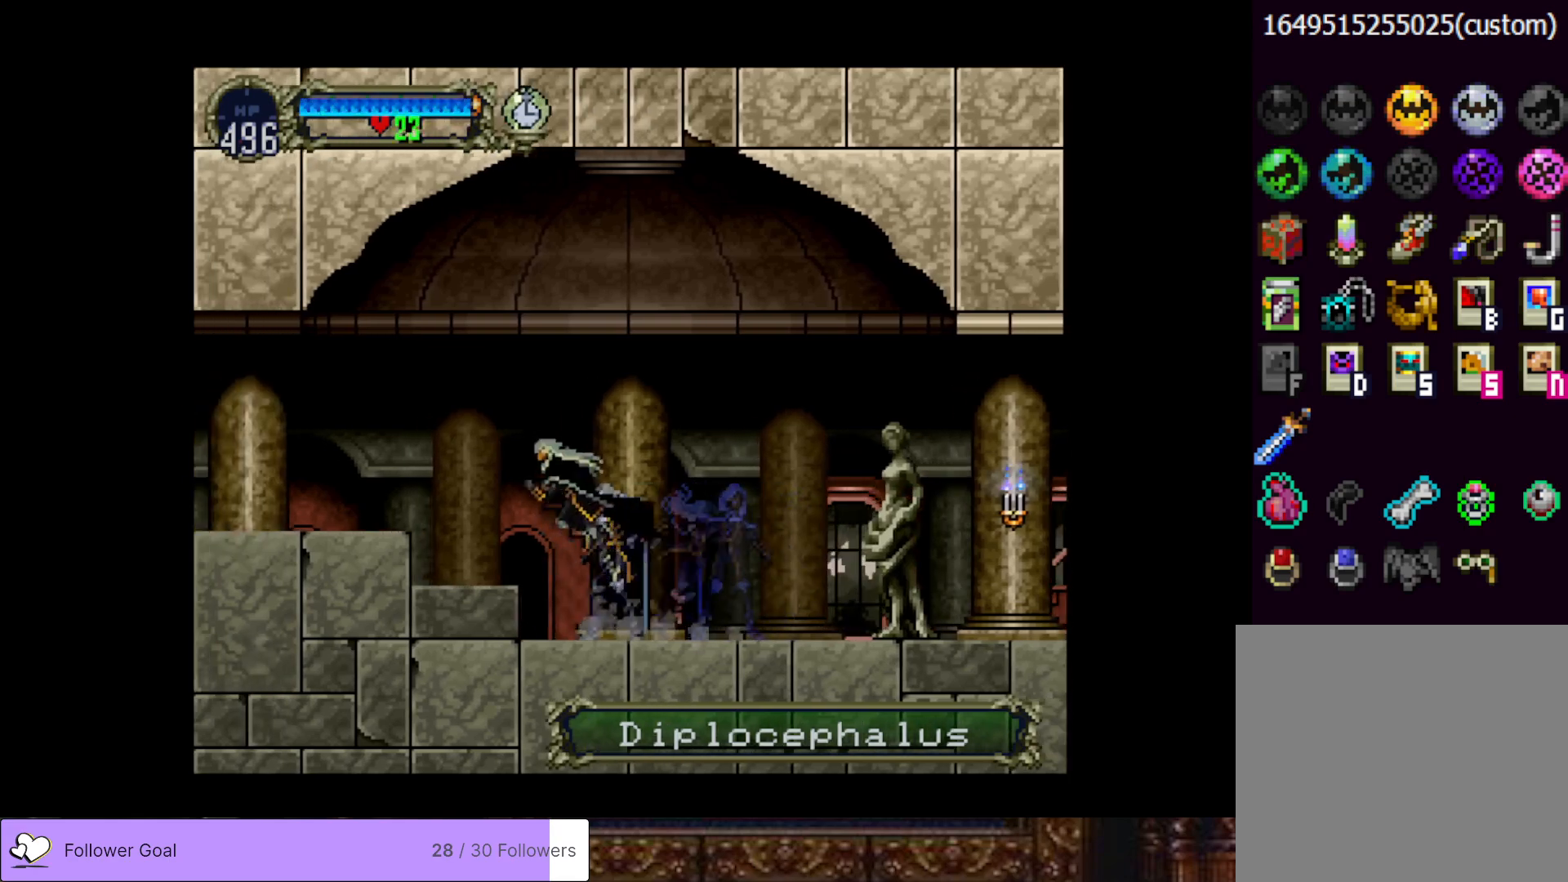
{"buttons": ["DPAD_LEFT"], "right_stick": "center", "events": [[317, "CROSS", "up"]]}
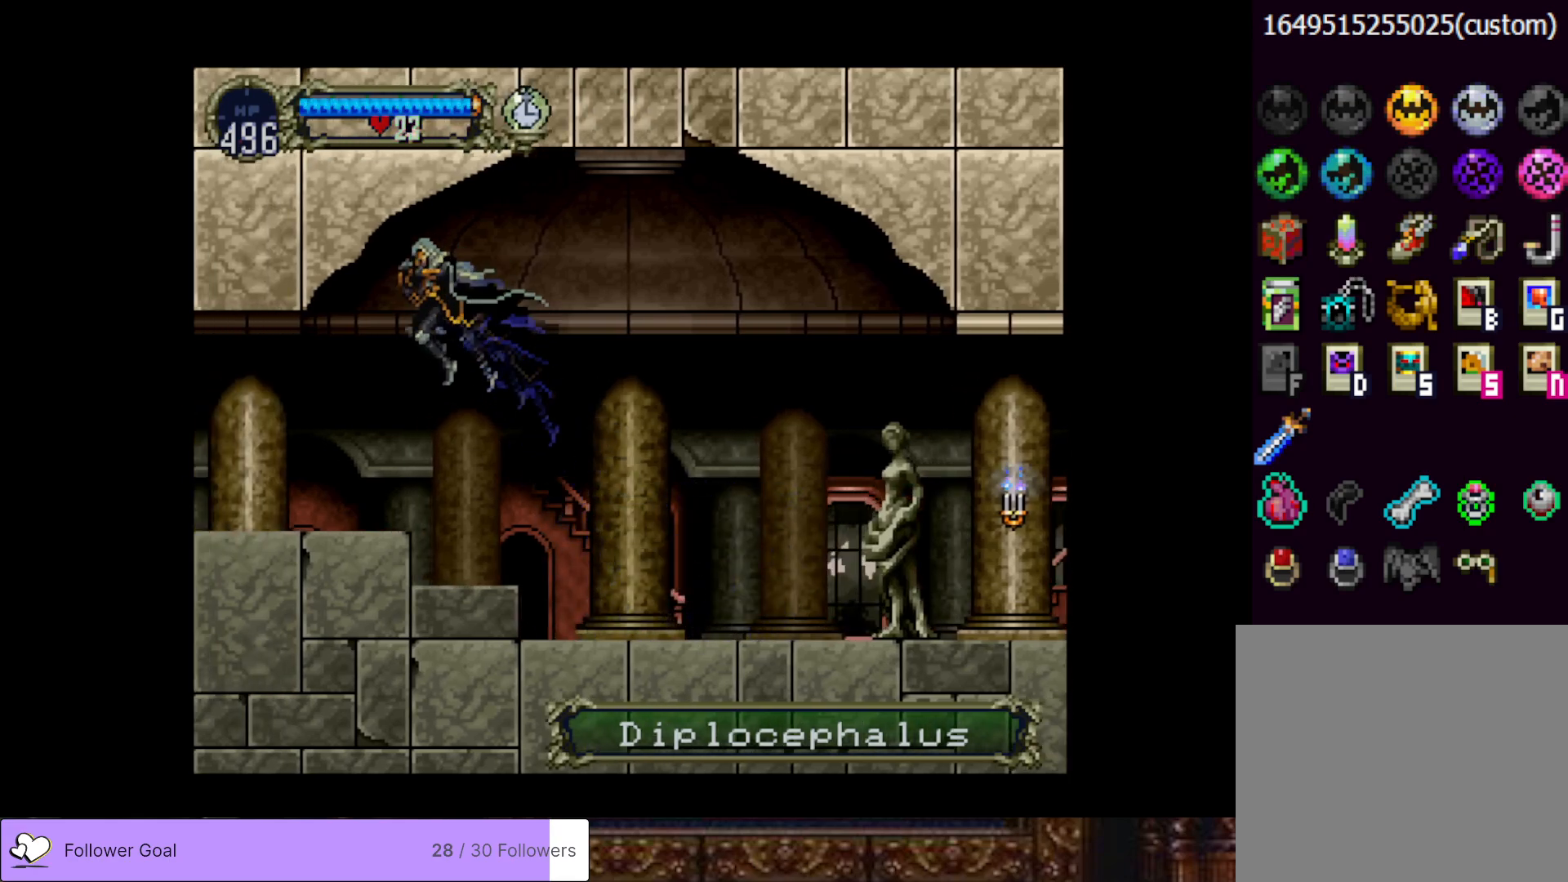
{"buttons": ["DPAD_LEFT"], "right_stick": "center", "events": []}
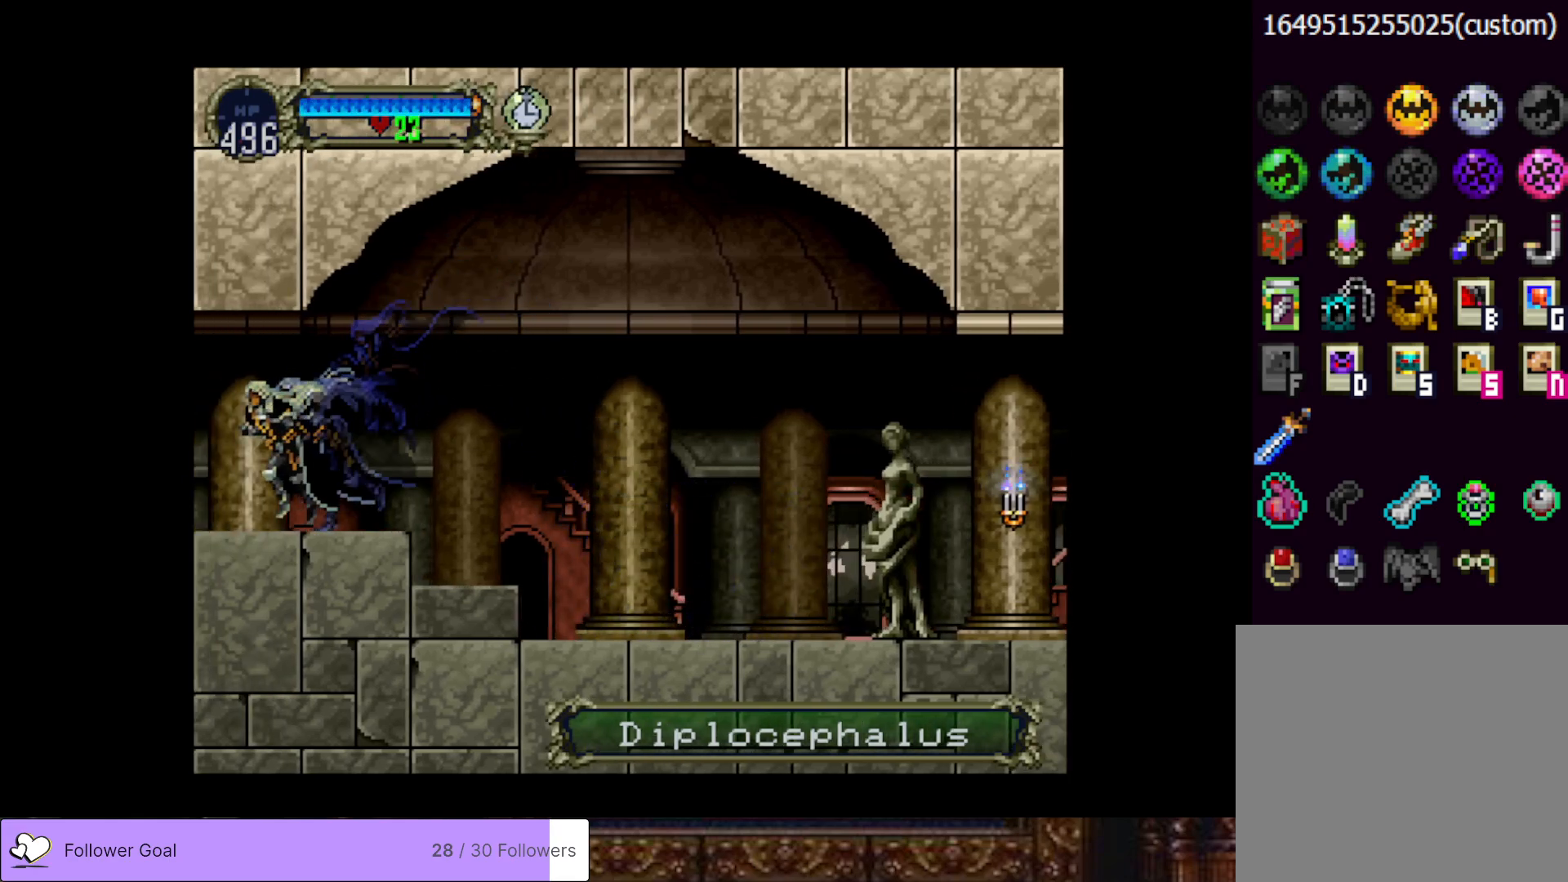
{"buttons": ["DPAD_LEFT"], "right_stick": "center", "events": []}
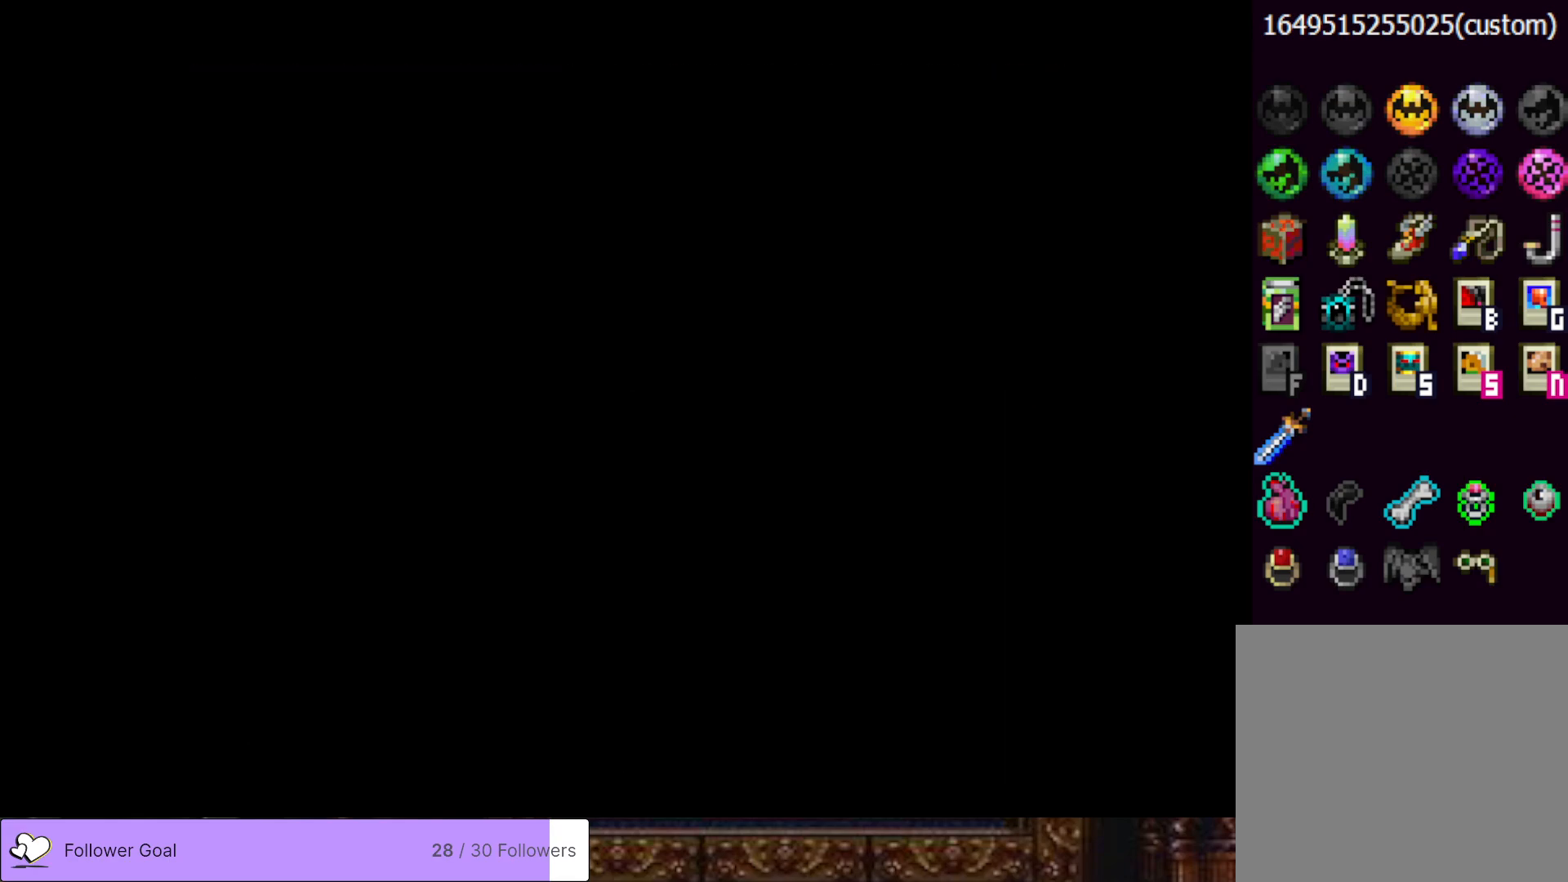
{"buttons": ["DPAD_LEFT"], "right_stick": "center", "events": []}
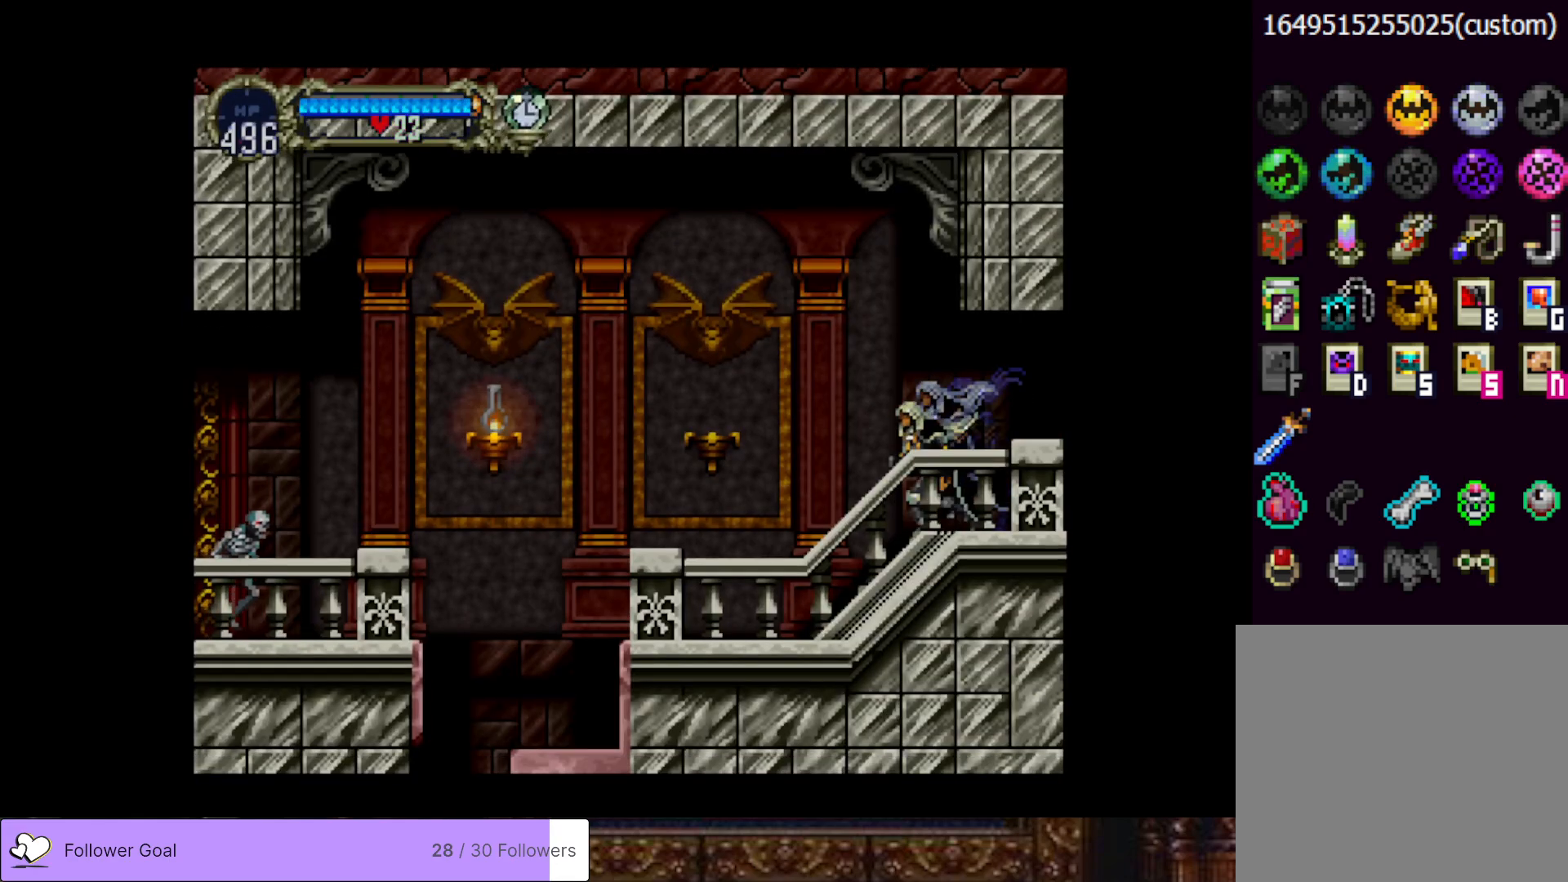
{"buttons": ["DPAD_LEFT"], "right_stick": "center", "events": []}
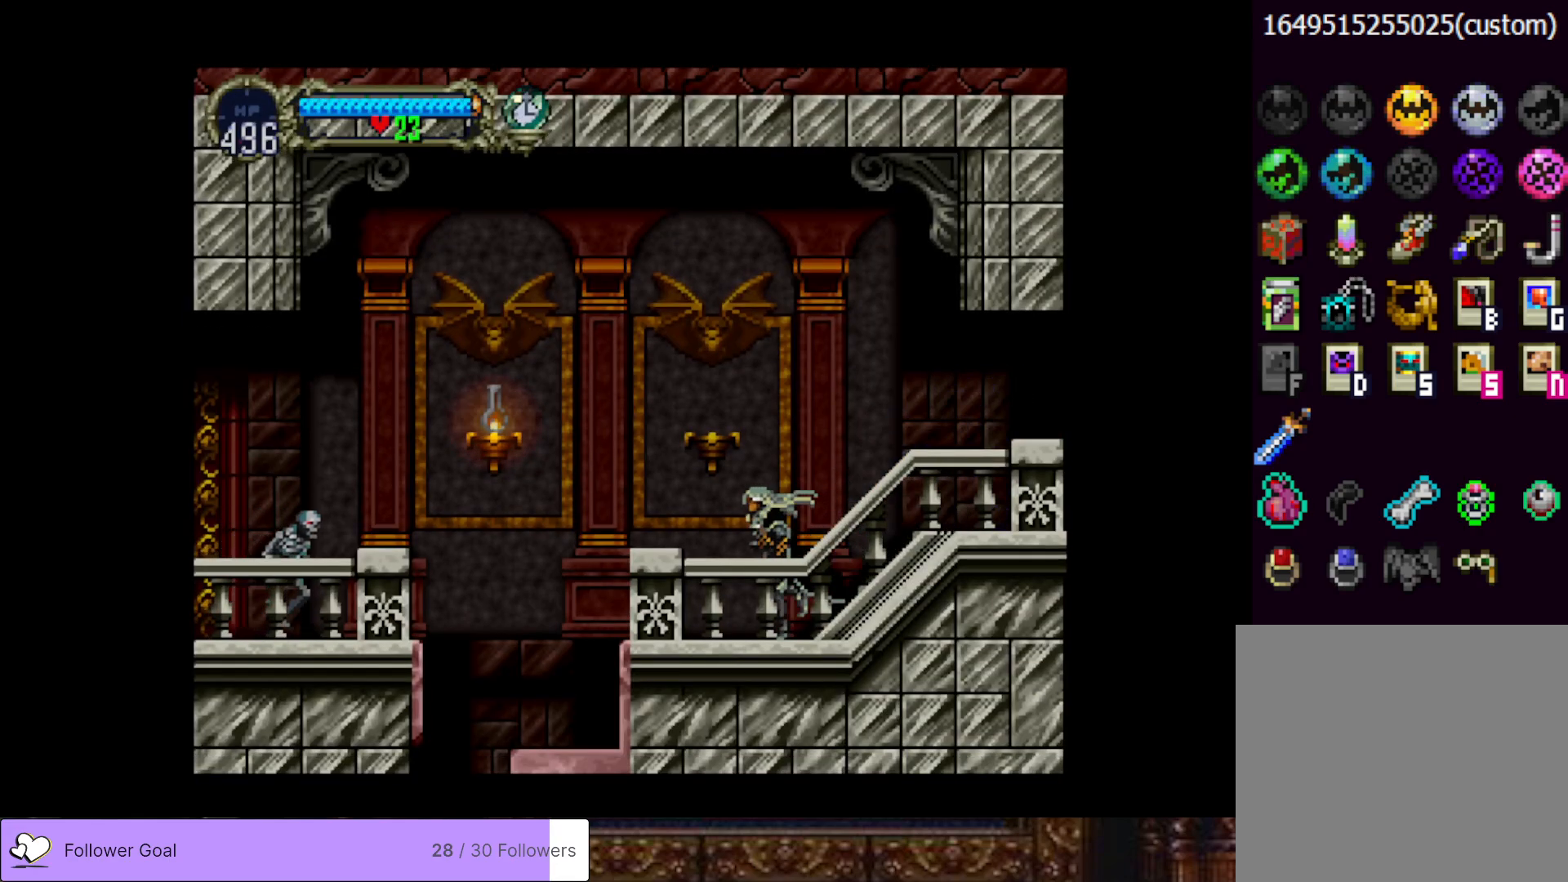
{"buttons": ["CROSS", "DPAD_LEFT"], "right_stick": "center", "events": [[367, "CROSS", "down"]]}
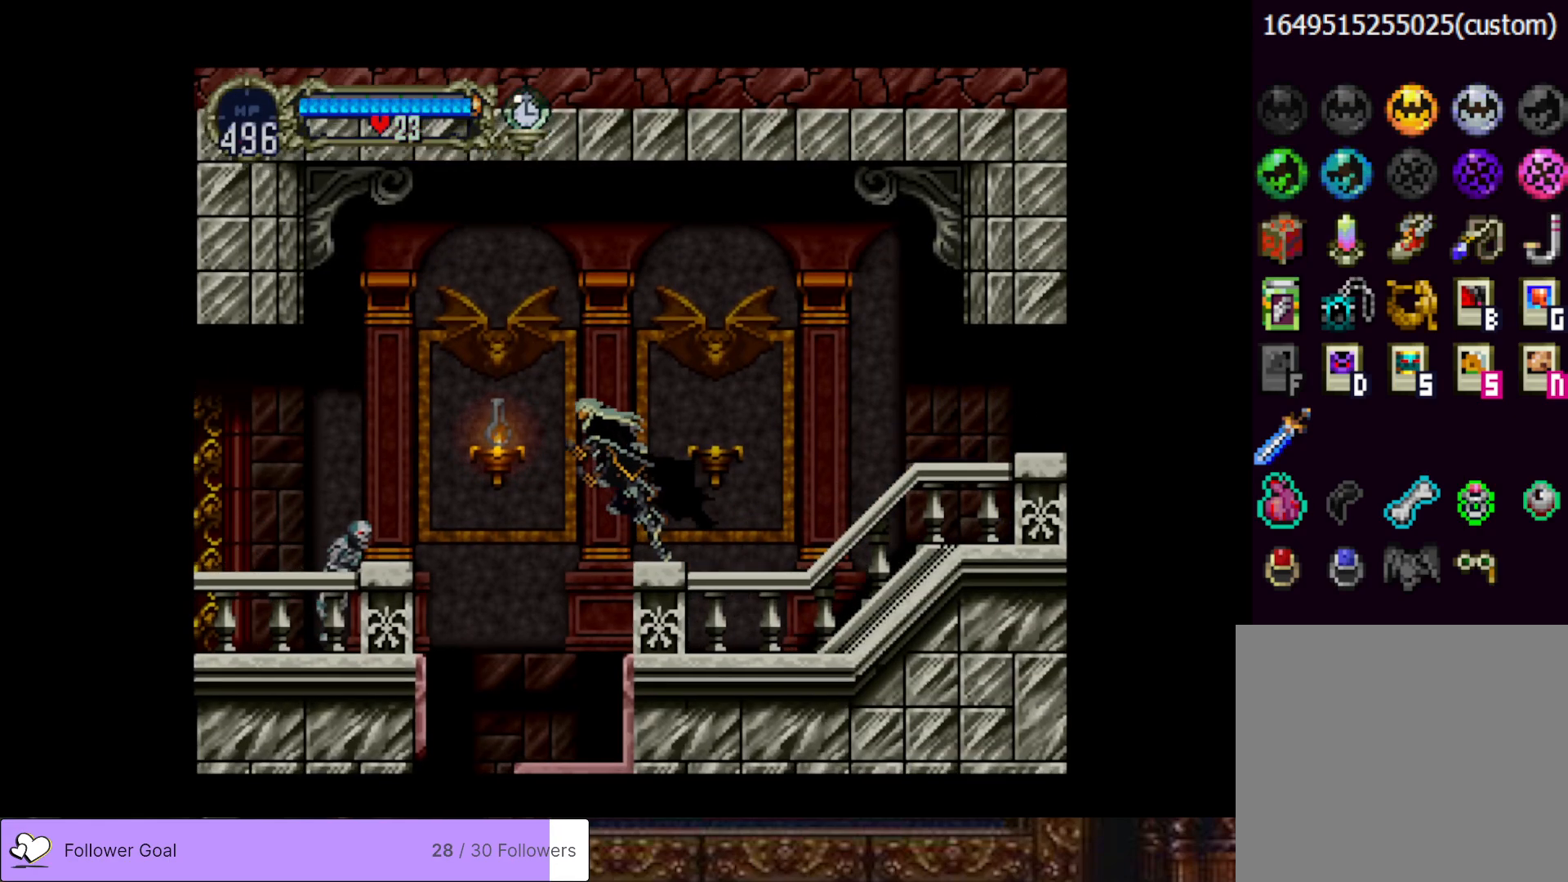
{"buttons": ["DPAD_DOWN", "DPAD_LEFT"], "right_stick": "center", "events": [[233, "CROSS", "up"], [267, "DPAD_DOWN", "down"]]}
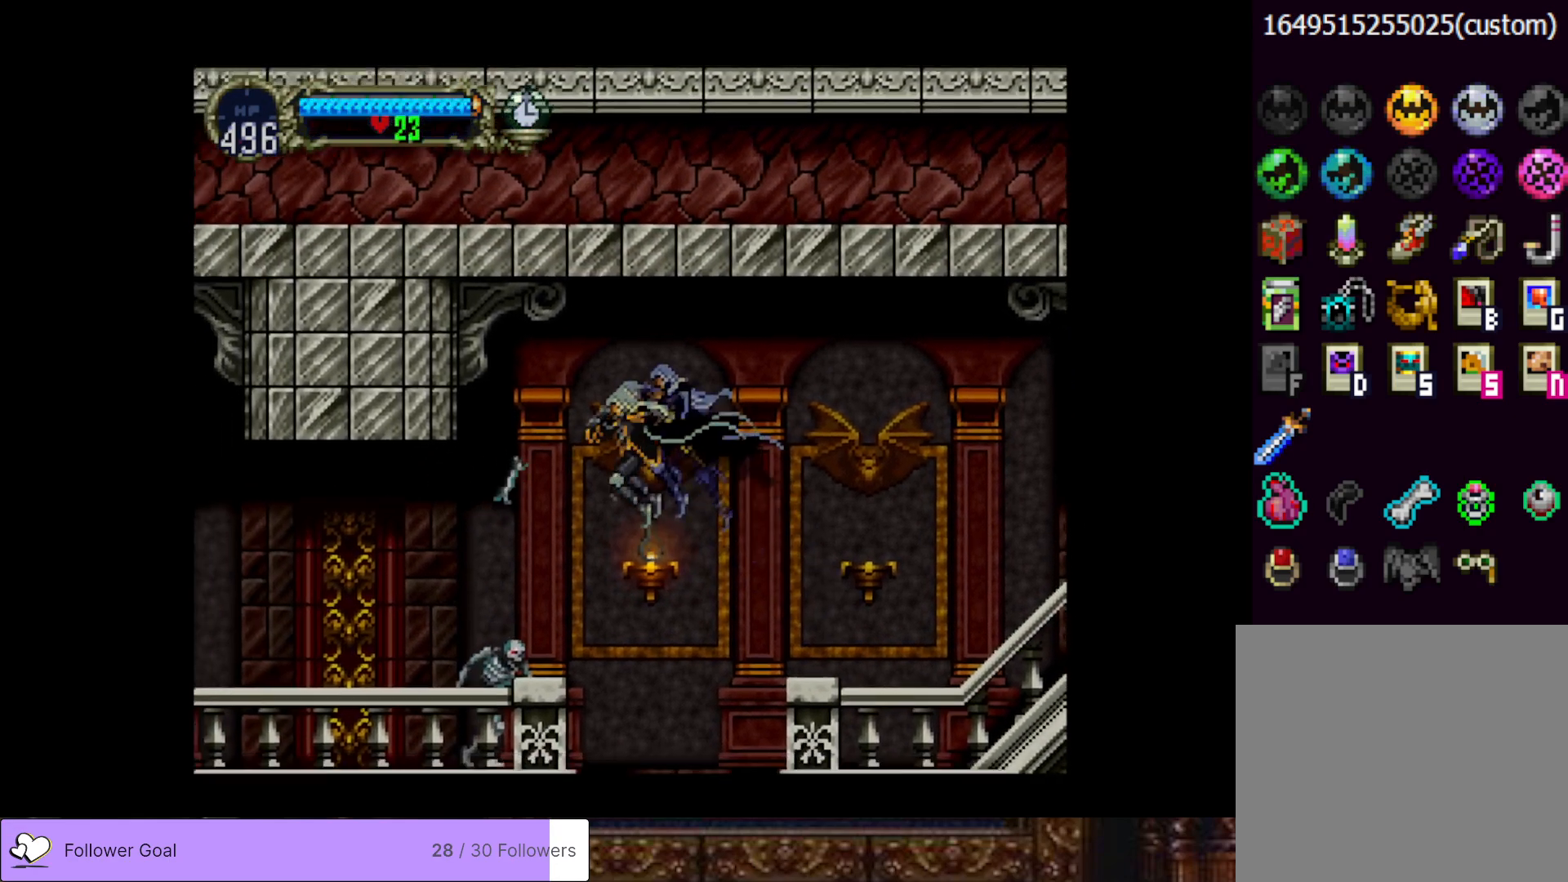
{"buttons": ["DPAD_LEFT"], "right_stick": "center", "events": [[100, "SQUARE", "down"], [267, "SQUARE", "up"], [351, "DPAD_DOWN", "up"]]}
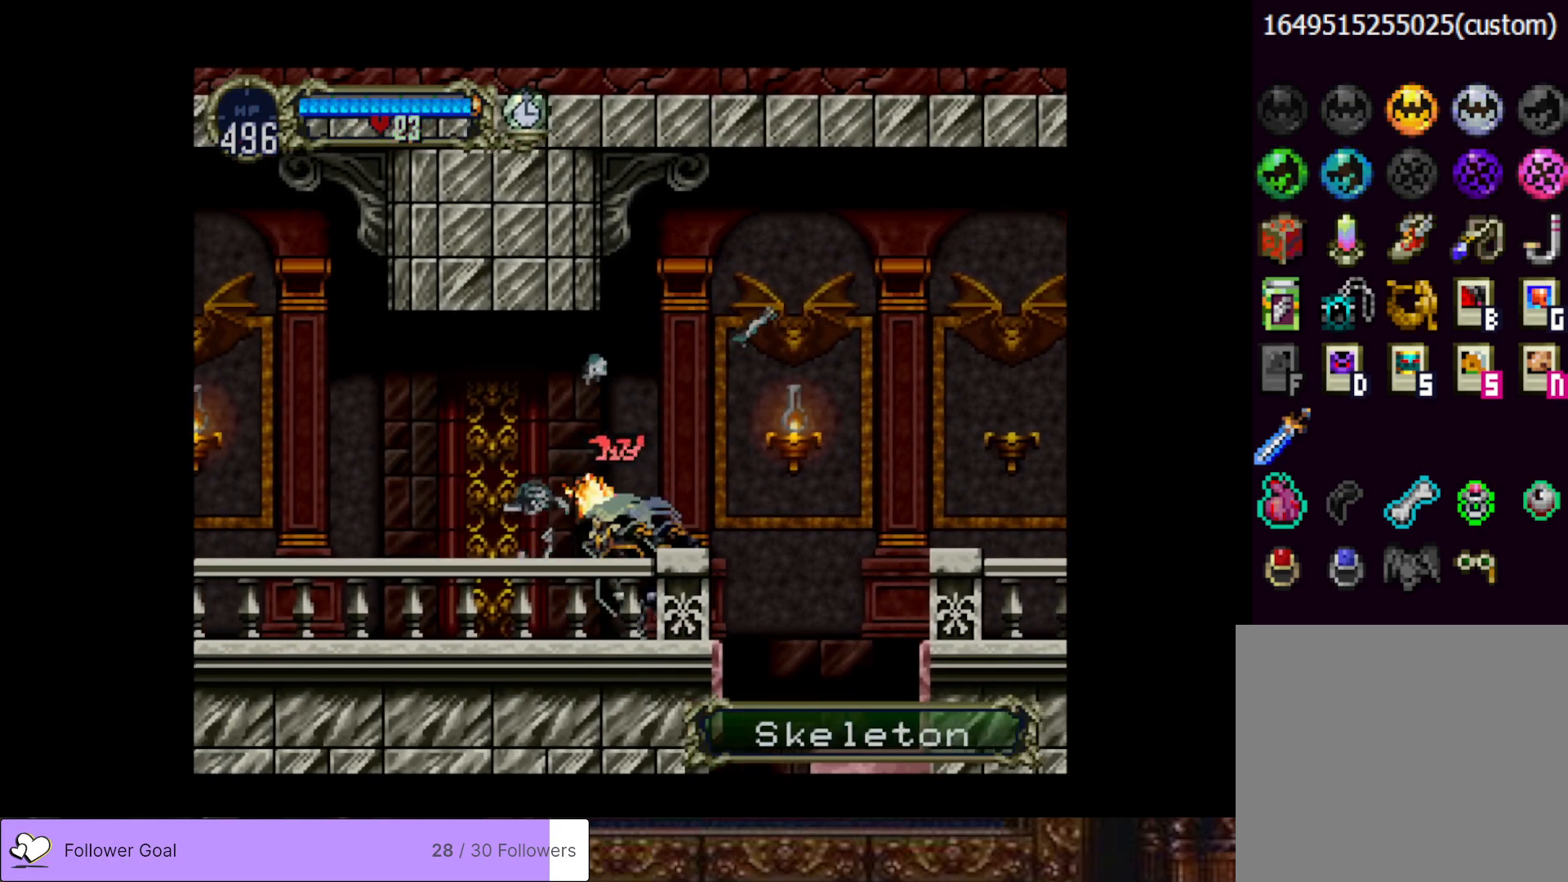
{"buttons": ["CIRCLE", "TRIANGLE"], "right_stick": "center", "events": [[133, "DPAD_LEFT", "up"], [167, "DPAD_RIGHT", "down"], [200, "CIRCLE", "down"], [217, "TRIANGLE", "down"], [300, "DPAD_RIGHT", "up"], [333, "TRIANGLE", "up"], [350, "CIRCLE", "up"], [400, "CIRCLE", "down"], [433, "TRIANGLE", "down"]]}
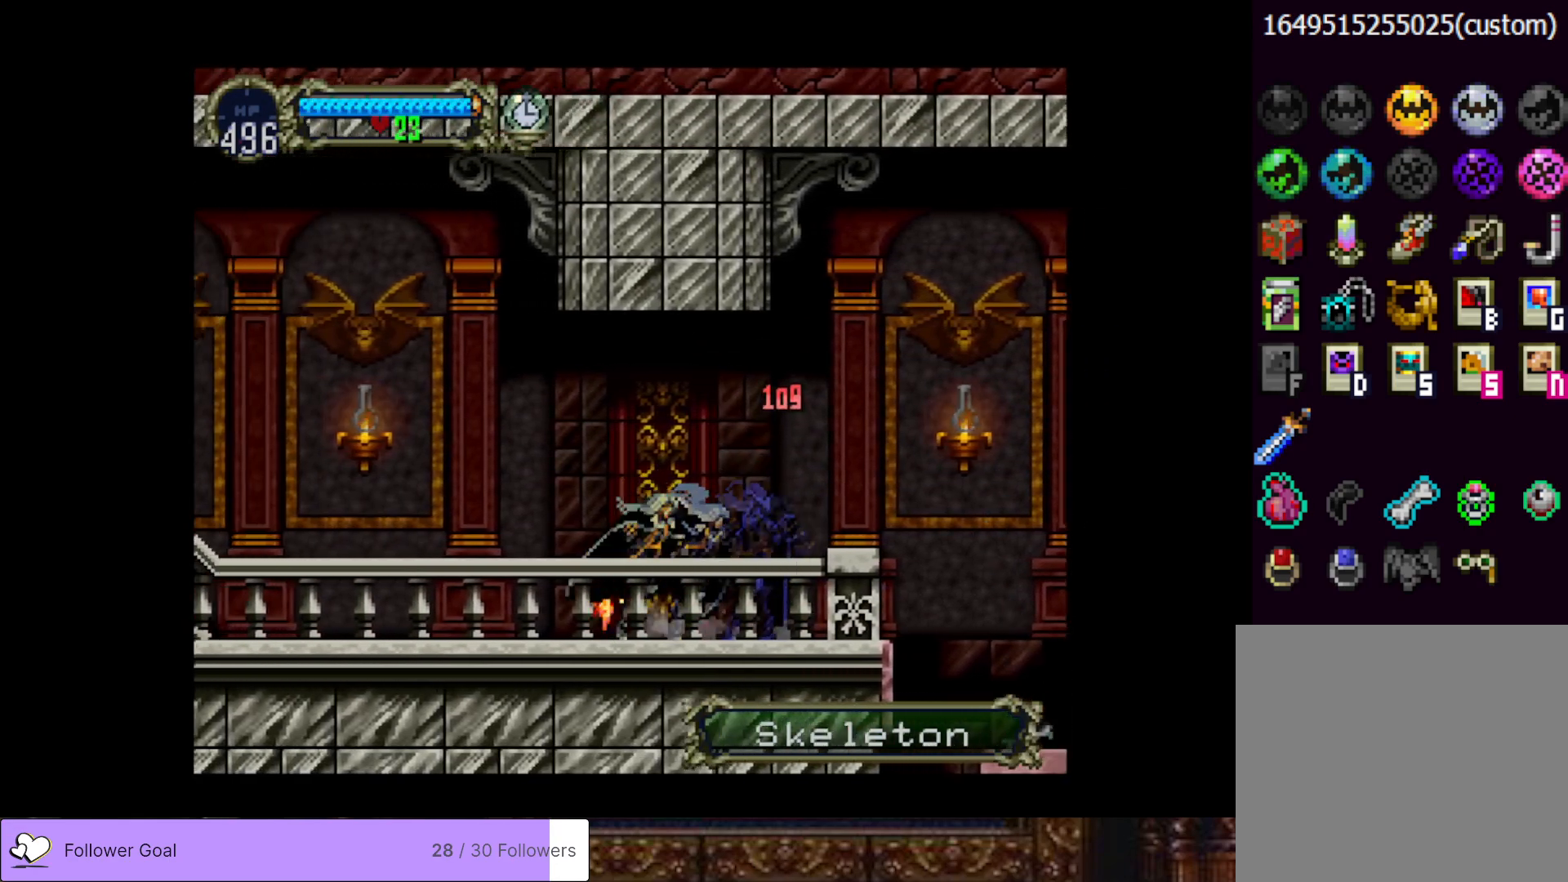
{"buttons": ["CIRCLE", "TRIANGLE"], "right_stick": "center", "events": [[17, "TRIANGLE", "up"], [50, "CIRCLE", "up"], [84, "CIRCLE", "down"], [134, "TRIANGLE", "down"], [200, "TRIANGLE", "up"], [234, "CIRCLE", "up"], [267, "CIRCLE", "down"], [317, "TRIANGLE", "down"], [384, "TRIANGLE", "up"], [434, "CIRCLE", "up"], [484, "CIRCLE", "down"], [501, "TRIANGLE", "down"]]}
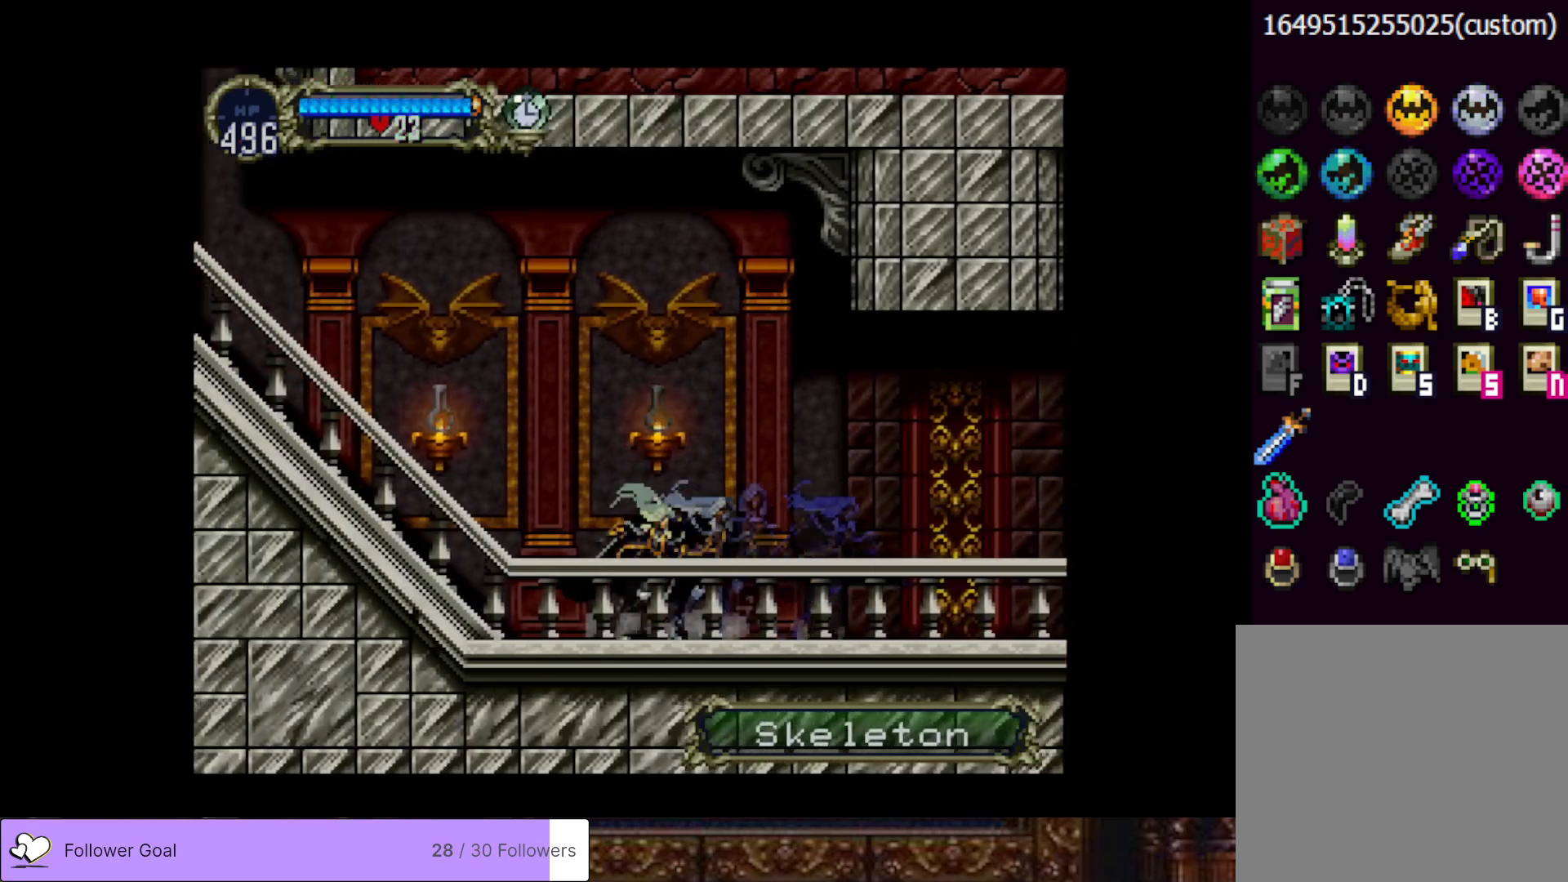
{"buttons": ["CIRCLE"], "right_stick": "center", "events": [[100, "TRIANGLE", "up"], [116, "CIRCLE", "up"], [167, "CIRCLE", "down"], [217, "TRIANGLE", "down"], [300, "TRIANGLE", "up"], [317, "CIRCLE", "up"], [383, "CIRCLE", "down"], [400, "TRIANGLE", "down"], [484, "TRIANGLE", "up"]]}
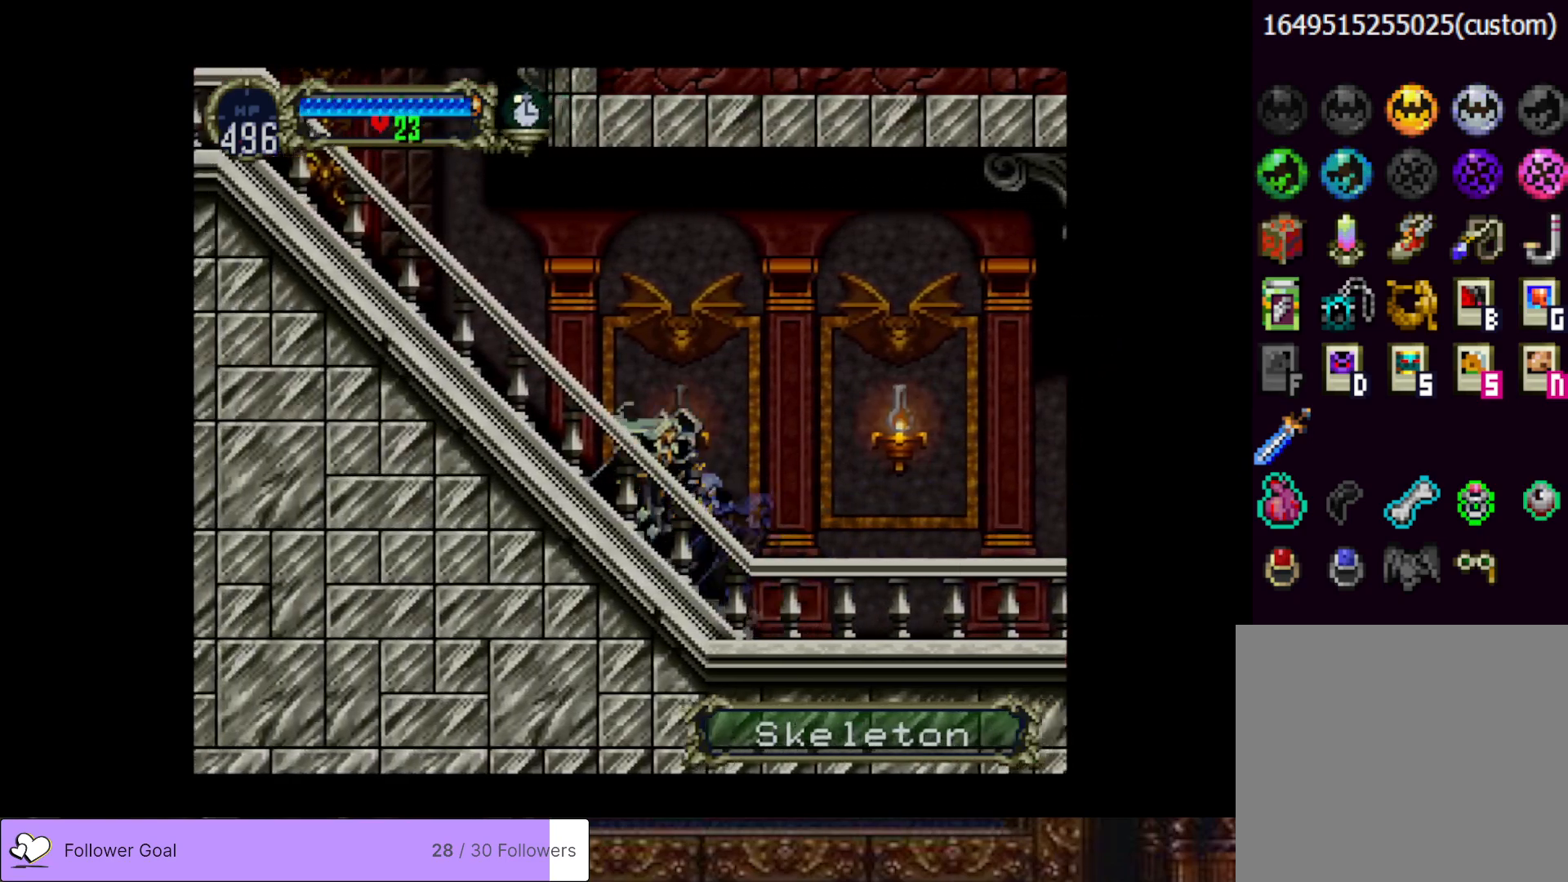
{"buttons": ["CIRCLE", "TRIANGLE"], "right_stick": "center", "events": [[17, "CIRCLE", "up"], [67, "CIRCLE", "down"], [117, "TRIANGLE", "down"], [184, "TRIANGLE", "up"], [217, "CIRCLE", "up"], [250, "CIRCLE", "down"], [300, "TRIANGLE", "down"], [367, "TRIANGLE", "up"], [401, "CIRCLE", "up"], [467, "CIRCLE", "down"], [484, "TRIANGLE", "down"]]}
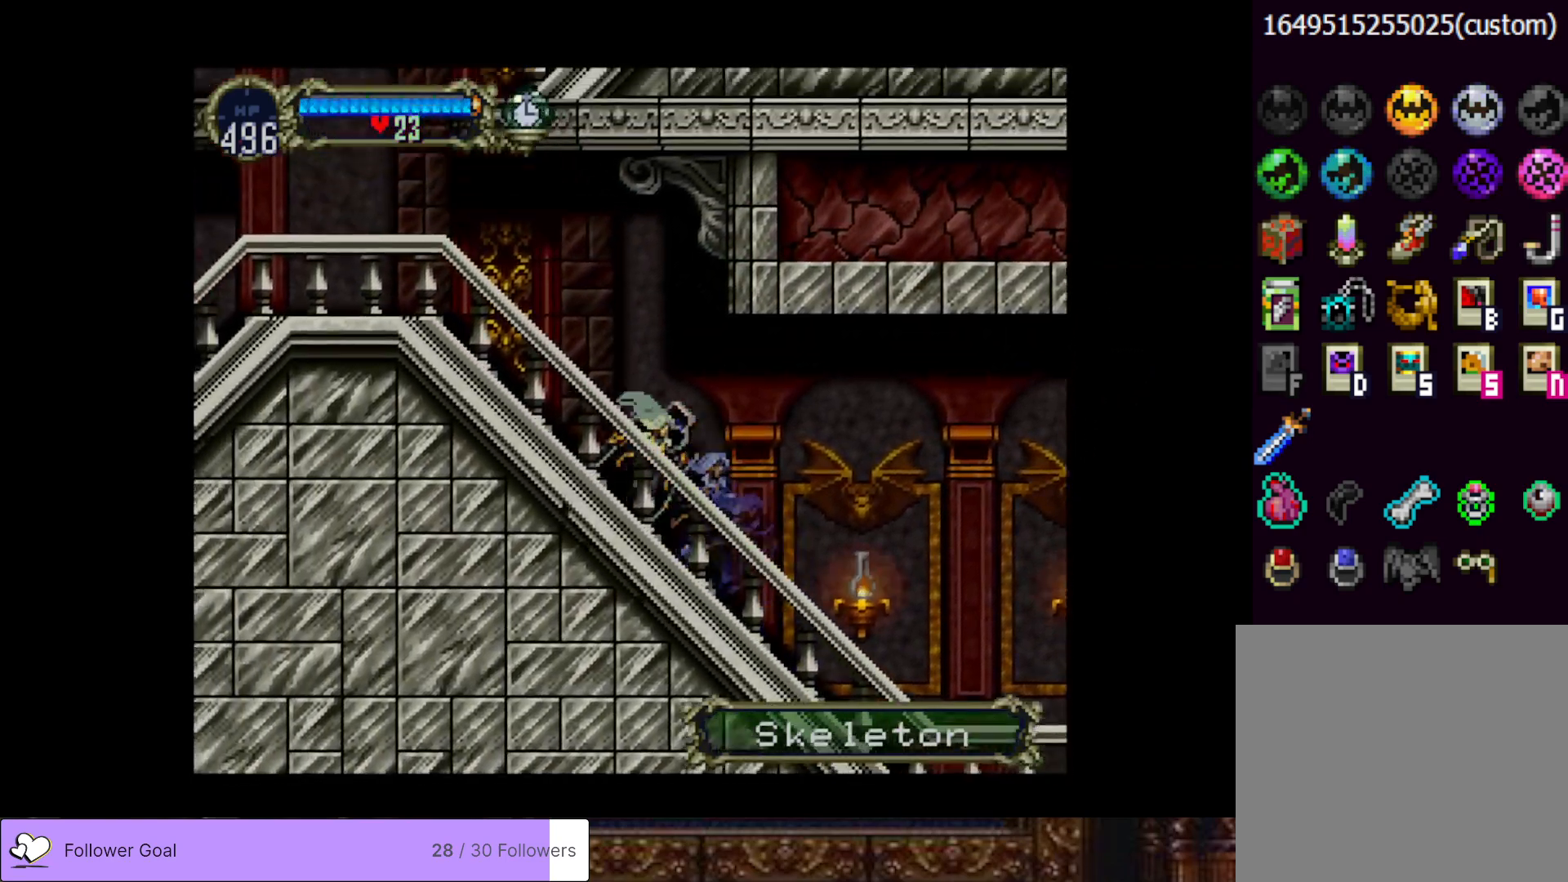
{"buttons": [], "right_stick": "center", "events": [[83, "TRIANGLE", "up"], [116, "CIRCLE", "up"], [167, "CIRCLE", "down"], [200, "TRIANGLE", "down"], [267, "TRIANGLE", "up"], [300, "CIRCLE", "up"], [350, "CIRCLE", "down"], [367, "TRIANGLE", "down"], [467, "TRIANGLE", "up"], [483, "CIRCLE", "up"]]}
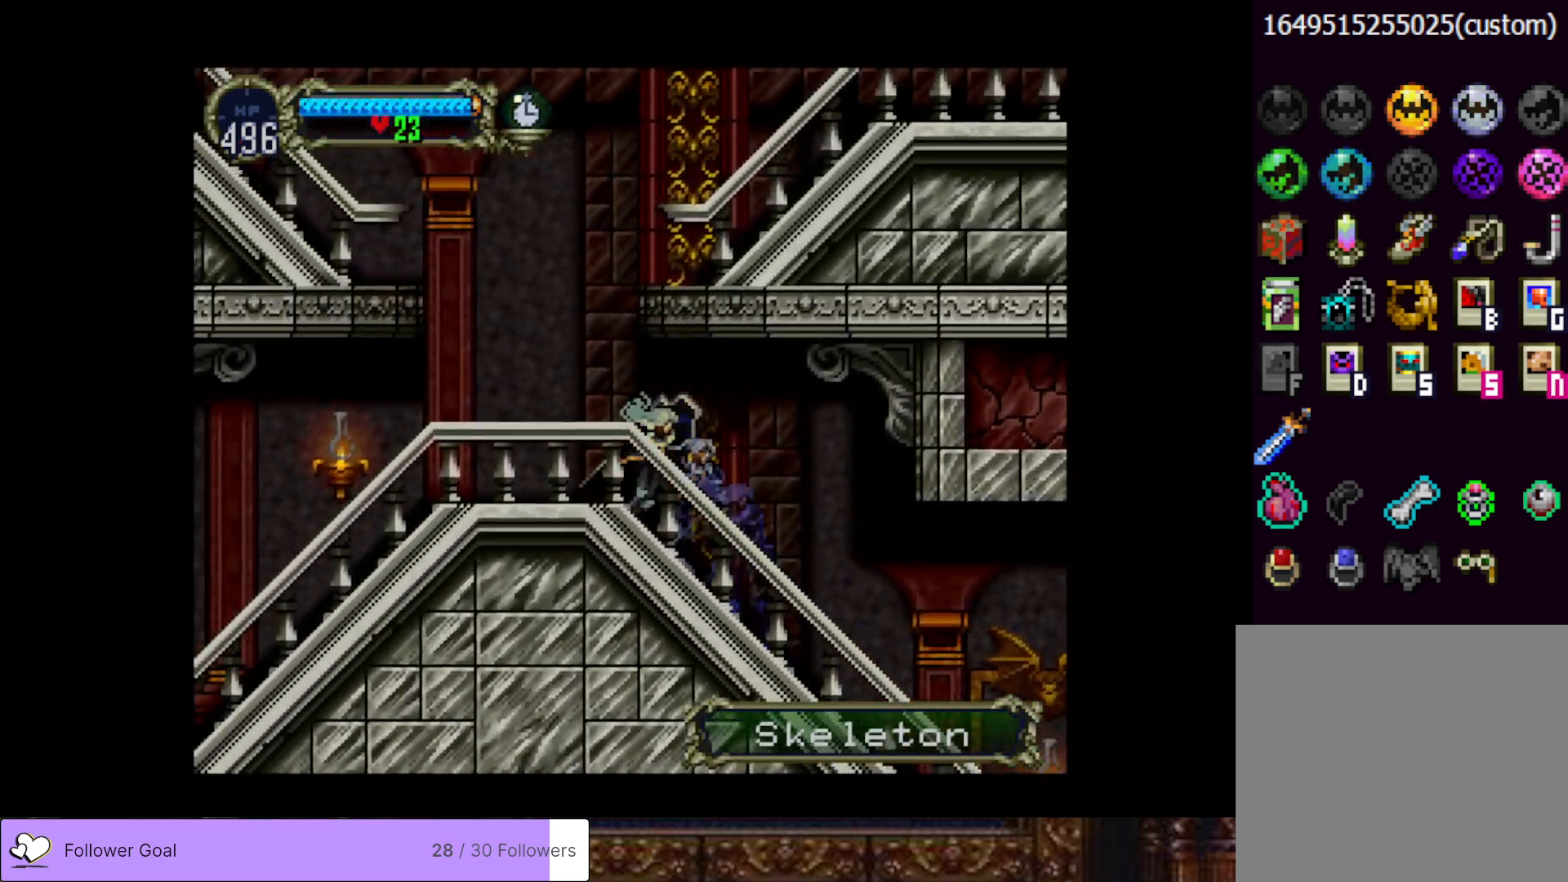
{"buttons": ["CROSS", "DPAD_LEFT"], "right_stick": "center", "events": [[134, "DPAD_LEFT", "down"], [234, "CROSS", "down"]]}
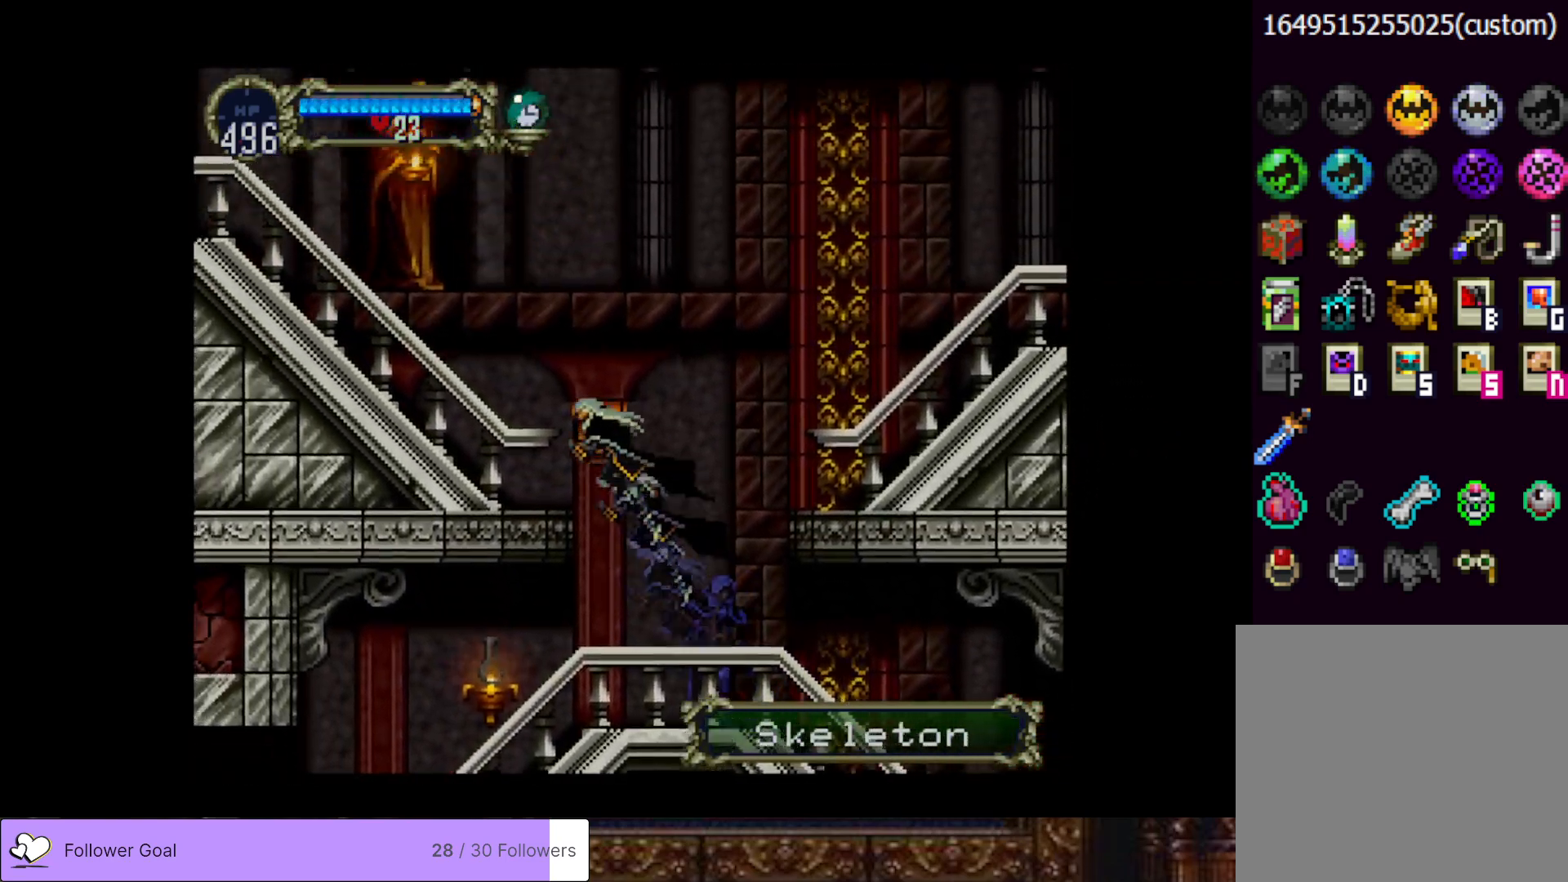
{"buttons": [], "right_stick": "center", "events": [[233, "CROSS", "up"], [500, "DPAD_LEFT", "up"]]}
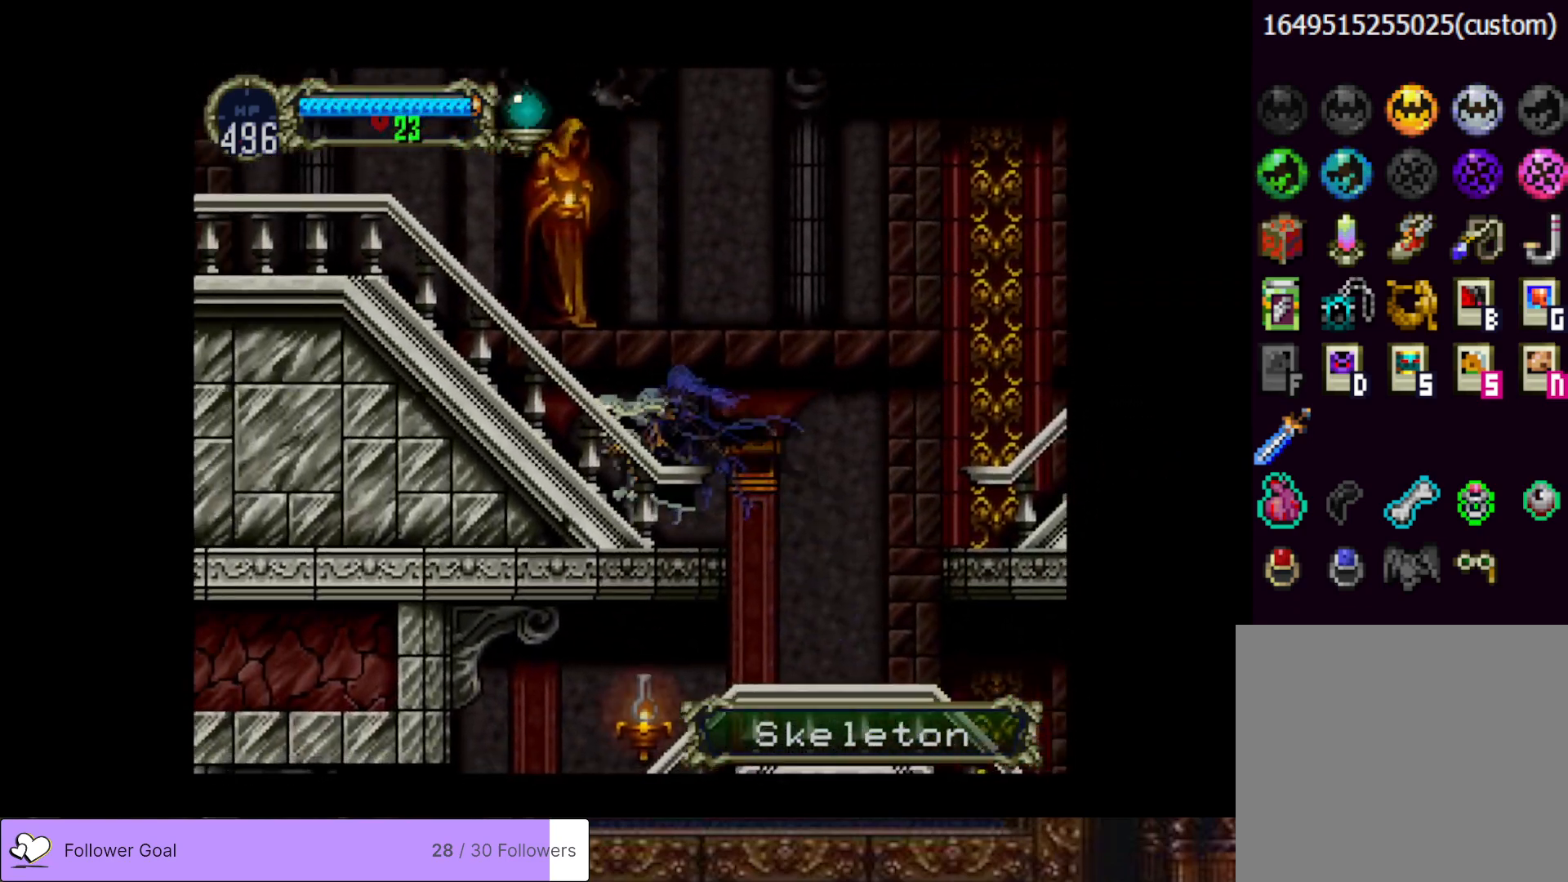
{"buttons": ["CIRCLE", "TRIANGLE"], "right_stick": "center", "events": [[17, "DPAD_RIGHT", "down"], [50, "CIRCLE", "down"], [84, "TRIANGLE", "down"], [150, "DPAD_RIGHT", "up"], [184, "TRIANGLE", "up"], [284, "TRIANGLE", "down"], [367, "TRIANGLE", "up"], [384, "CIRCLE", "up"], [467, "CIRCLE", "down"], [484, "TRIANGLE", "down"]]}
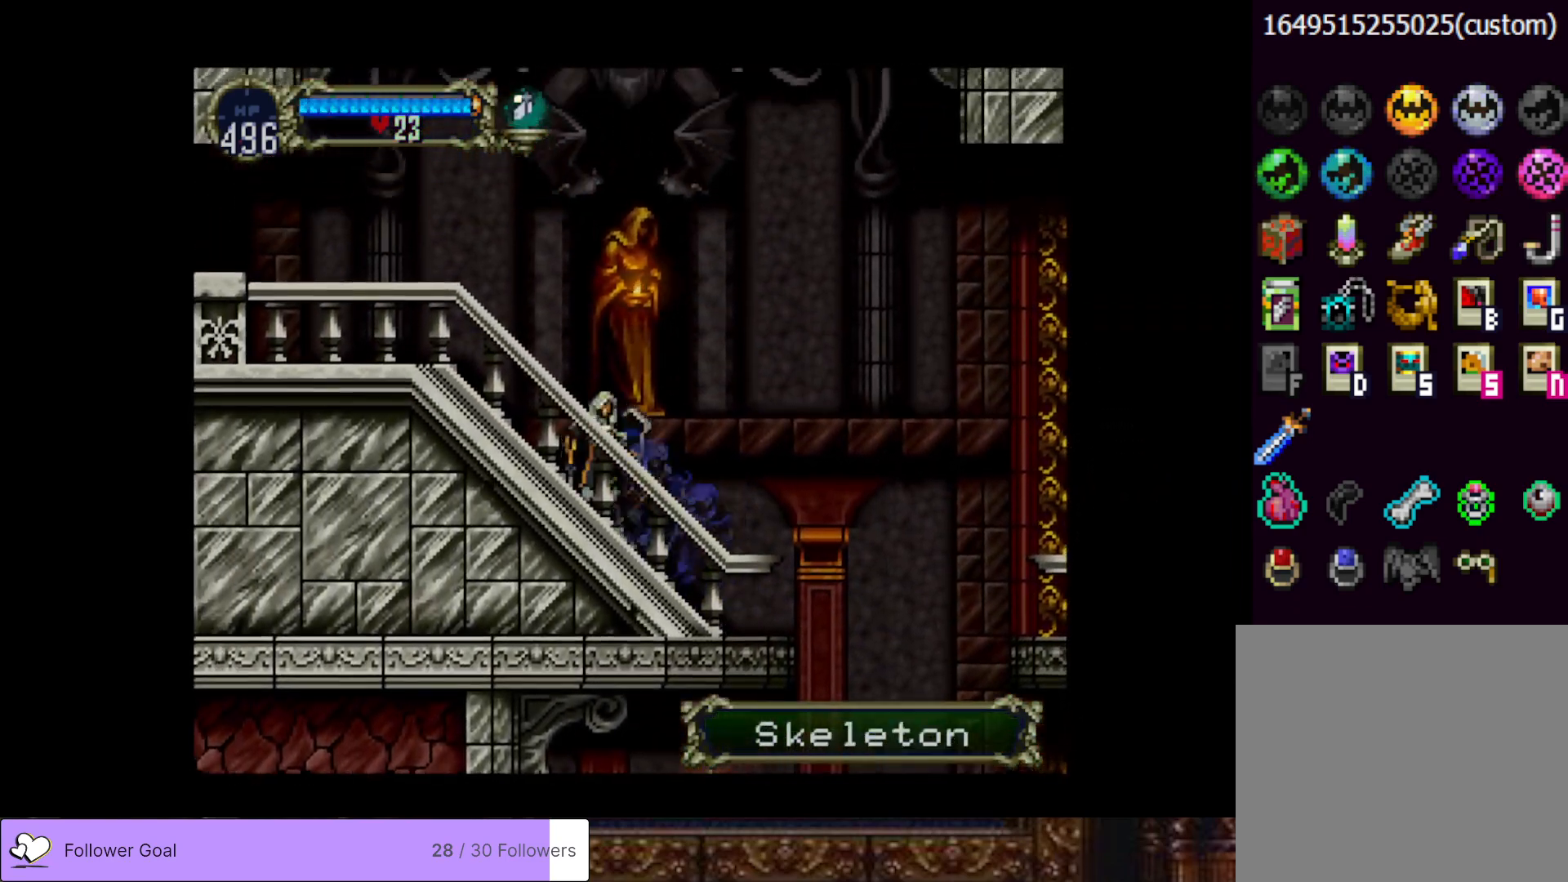
{"buttons": ["CIRCLE"], "right_stick": "center", "events": [[66, "TRIANGLE", "up"], [100, "CIRCLE", "up"], [150, "CIRCLE", "down"], [200, "TRIANGLE", "down"], [283, "TRIANGLE", "up"], [317, "CIRCLE", "up"], [367, "CIRCLE", "down"], [400, "TRIANGLE", "down"], [483, "TRIANGLE", "up"]]}
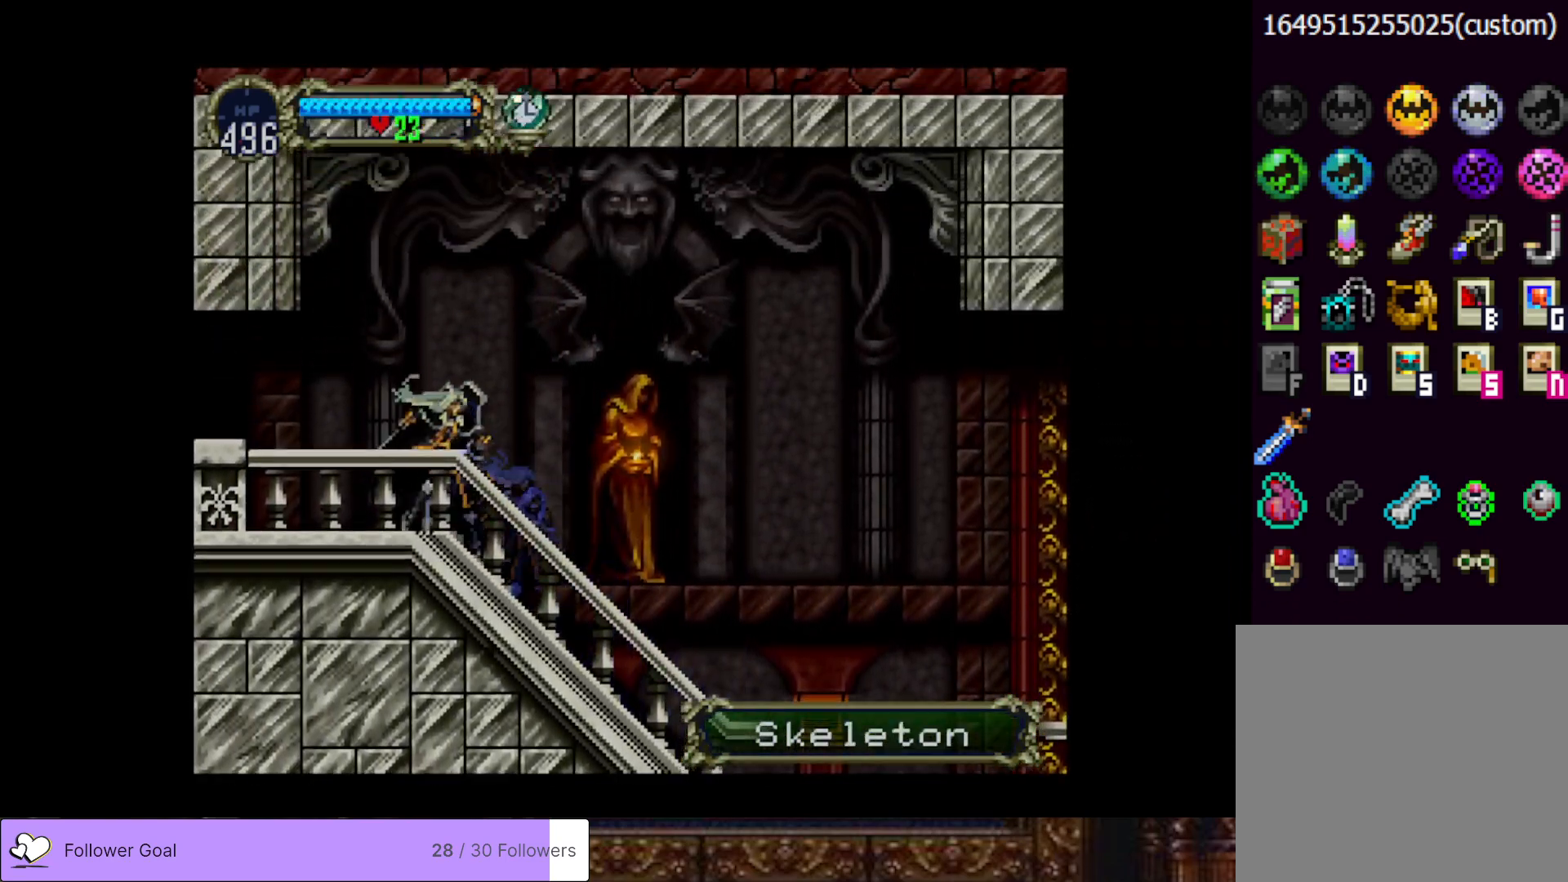
{"buttons": [], "right_stick": "center", "events": [[34, "CIRCLE", "up"], [84, "CIRCLE", "down"], [134, "TRIANGLE", "down"], [200, "TRIANGLE", "up"], [234, "CIRCLE", "up"], [300, "CIRCLE", "down"], [351, "TRIANGLE", "down"], [417, "TRIANGLE", "up"], [451, "CIRCLE", "up"]]}
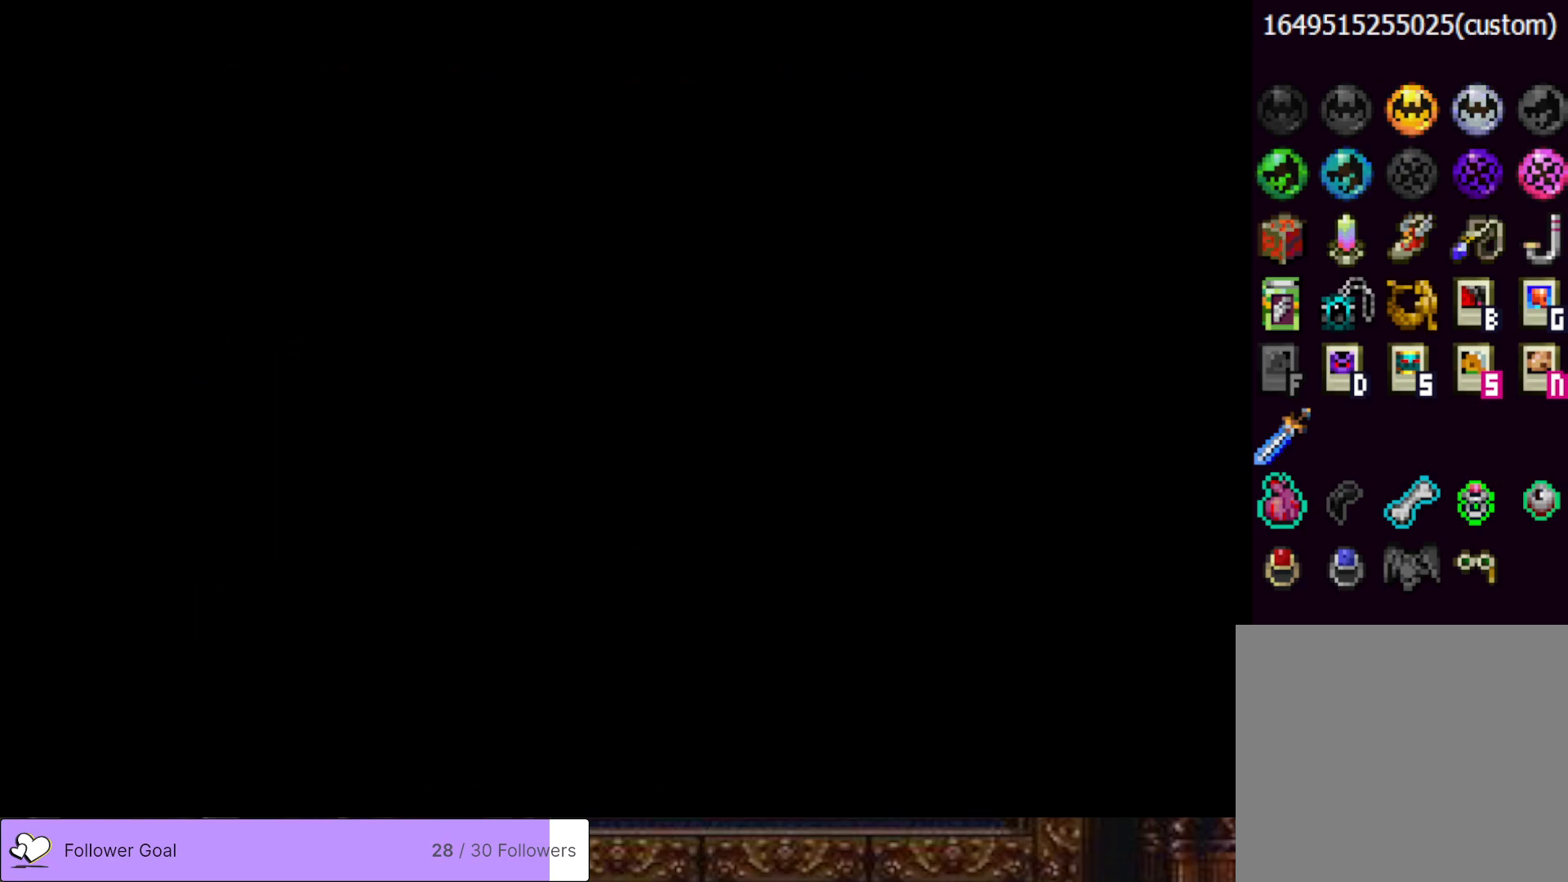
{"buttons": [], "right_stick": "center", "events": [[66, "CIRCLE", "down"], [116, "TRIANGLE", "down"], [200, "TRIANGLE", "up"], [267, "CIRCLE", "up"], [317, "CIRCLE", "down"], [333, "TRIANGLE", "down"], [433, "TRIANGLE", "up"], [467, "CIRCLE", "up"]]}